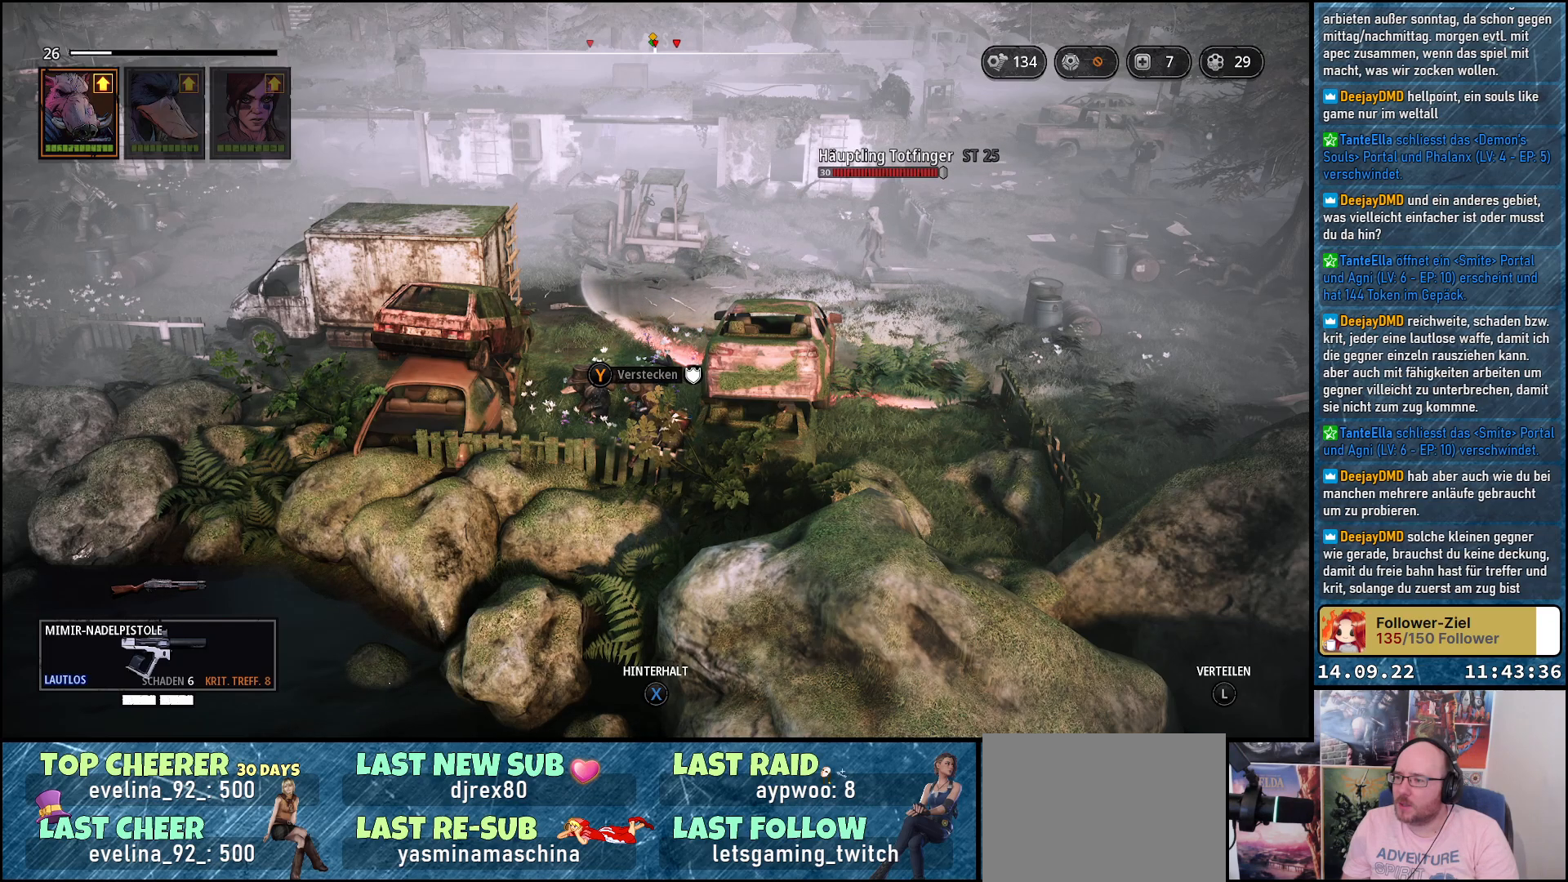
Gameplay with a controller (Xbox layout); each line is a JSON object with the inputs held at the frame after it. "events" lists button and stick changes between this image and that frame as [ms after this image, input, new state], when the widget could be followed in between.
{"buttons": [], "left_stick": "center", "right_stick": "right", "events": [[133, "right_stick", "right"]]}
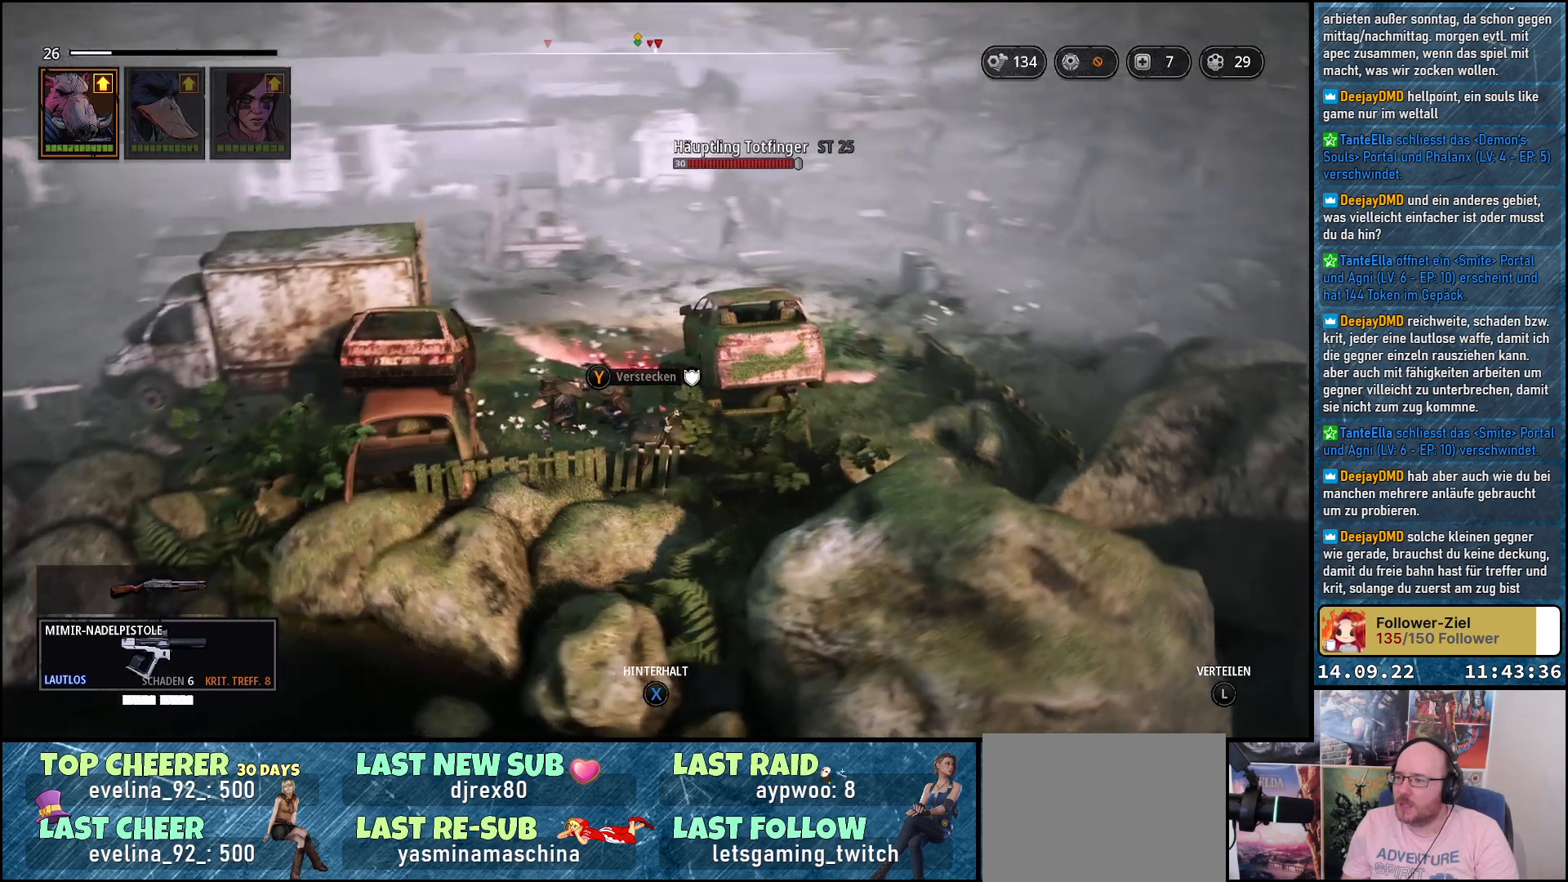
{"buttons": [], "left_stick": "center", "right_stick": "center", "events": [[500, "right_stick", "center"]]}
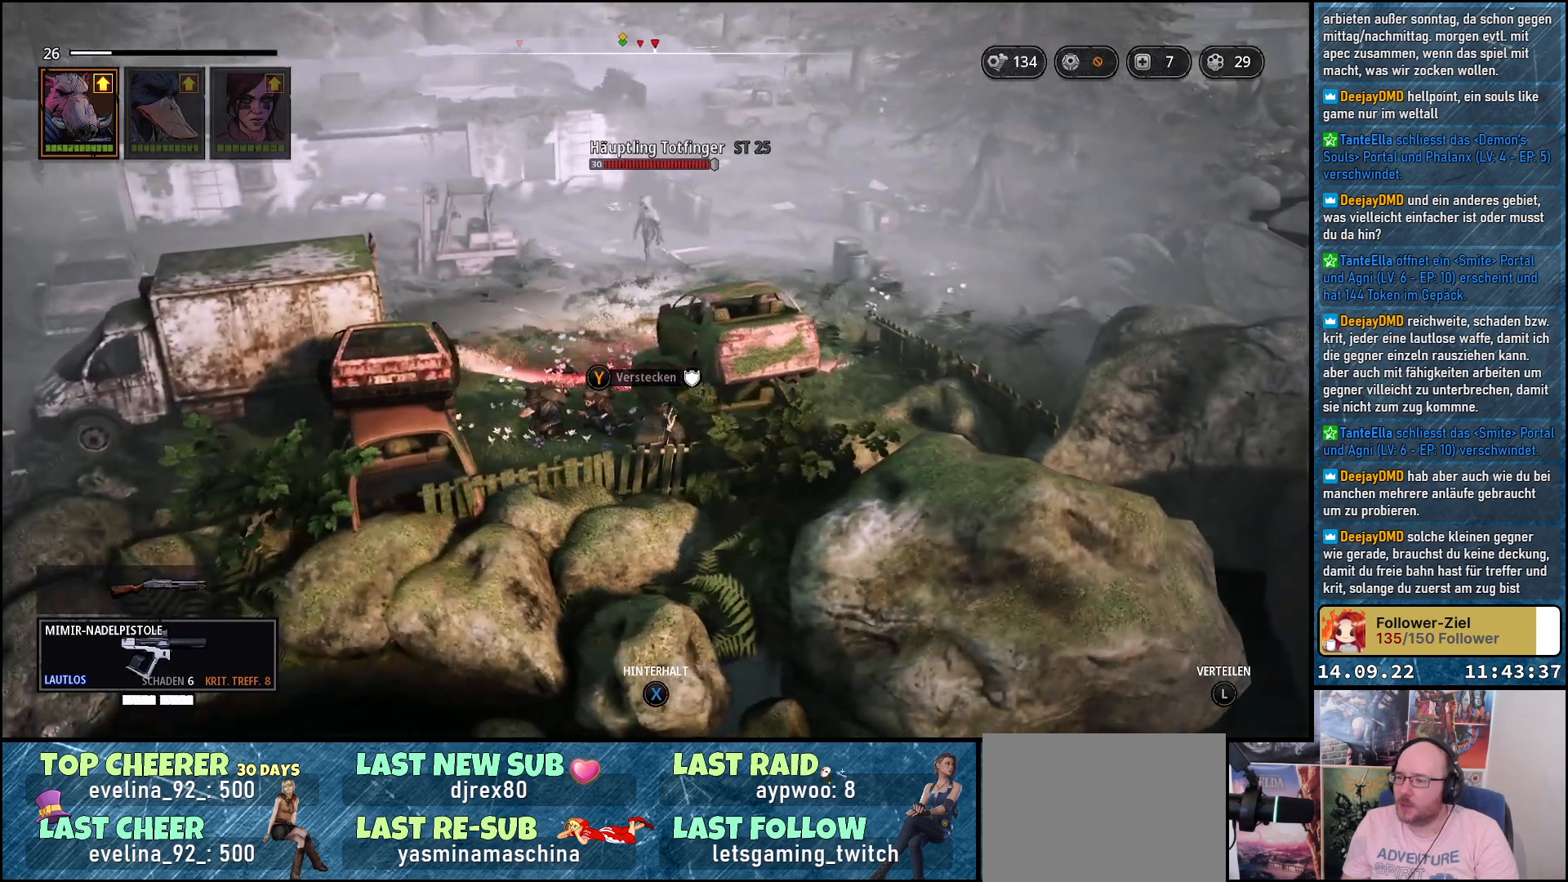
{"buttons": [], "left_stick": "center", "right_stick": "center", "events": []}
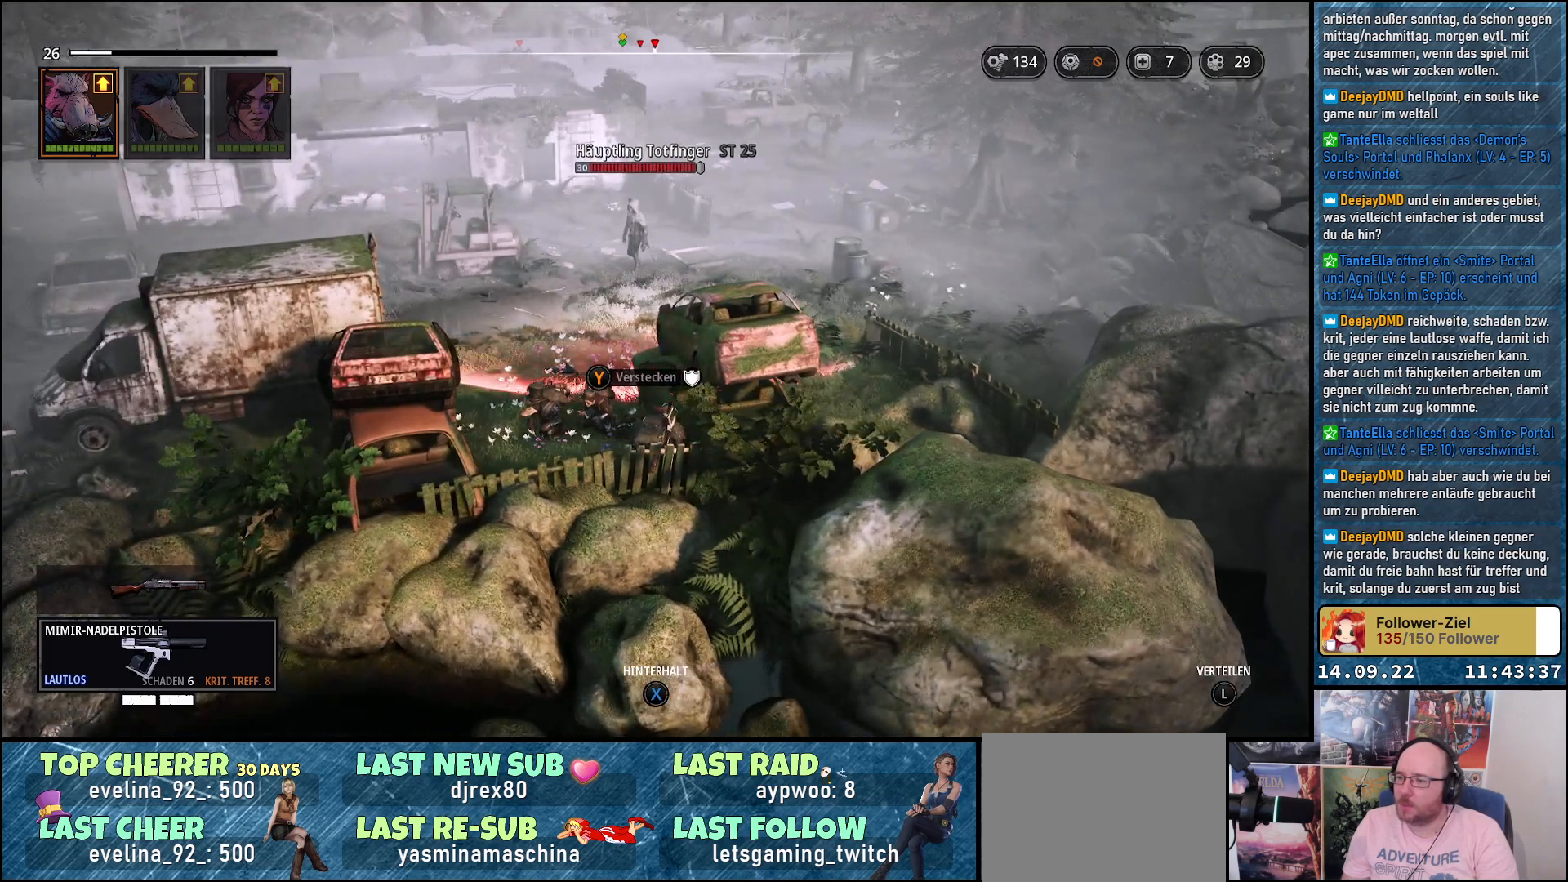
{"buttons": [], "left_stick": "center", "right_stick": "center", "events": []}
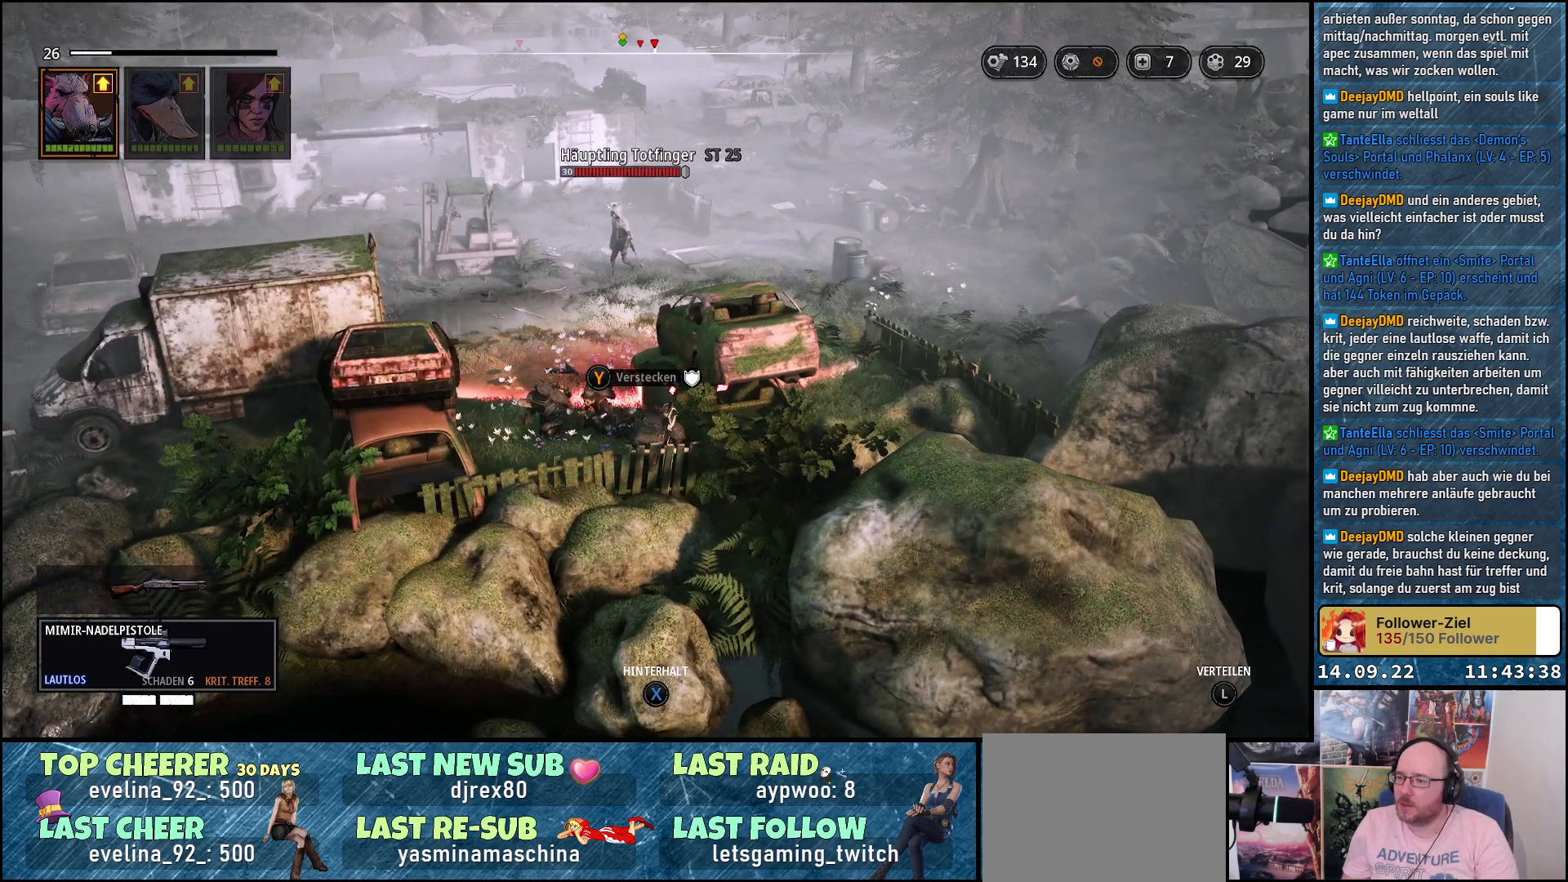
{"buttons": [], "left_stick": "center", "right_stick": "center", "events": []}
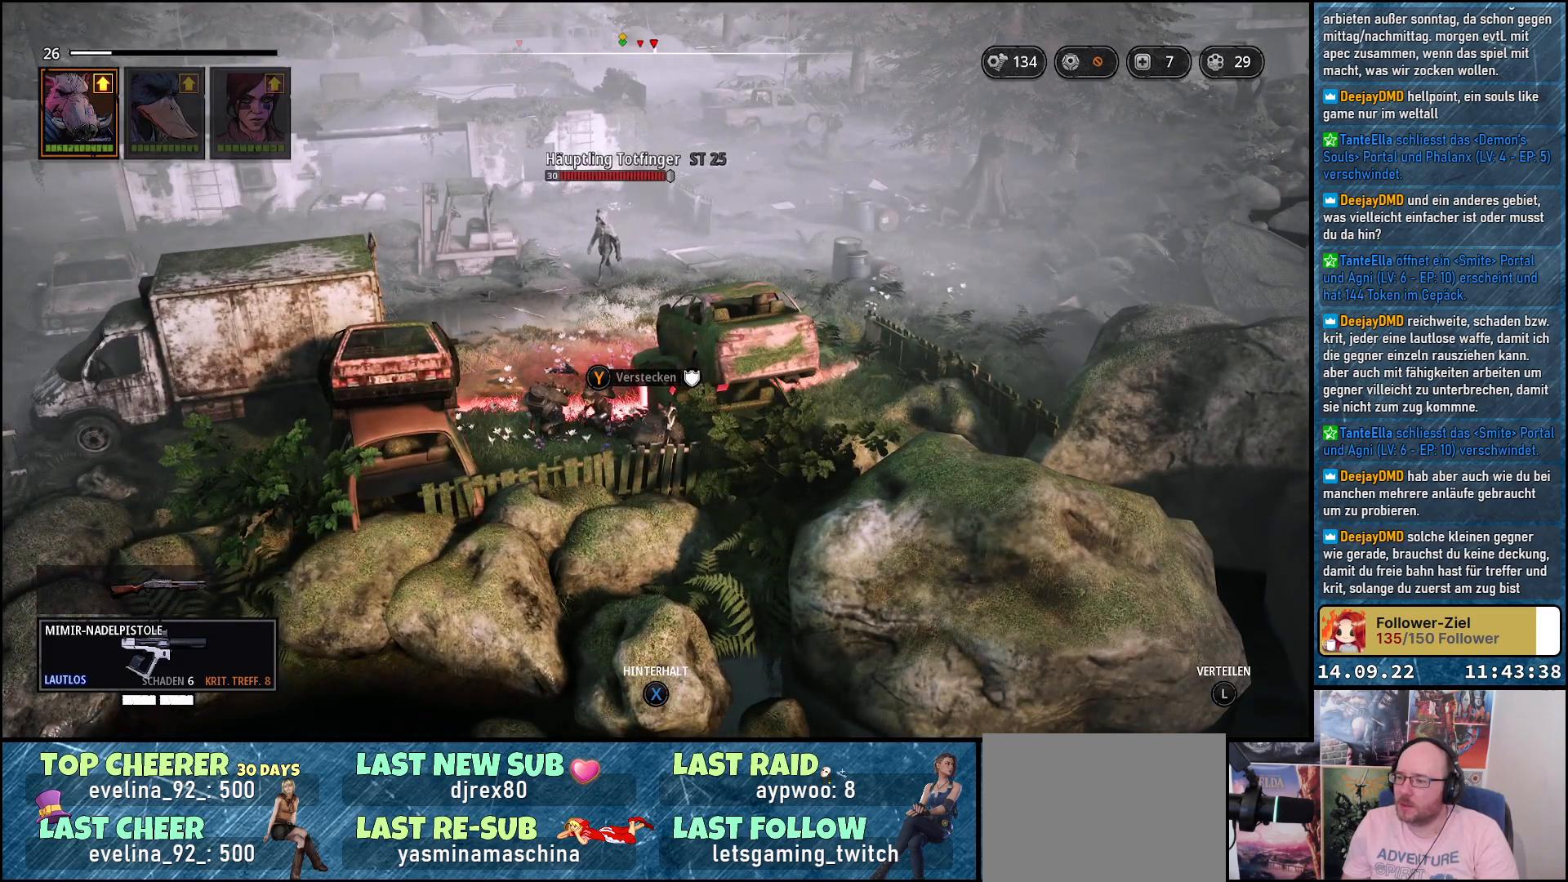
{"buttons": [], "left_stick": "center", "right_stick": "center", "events": []}
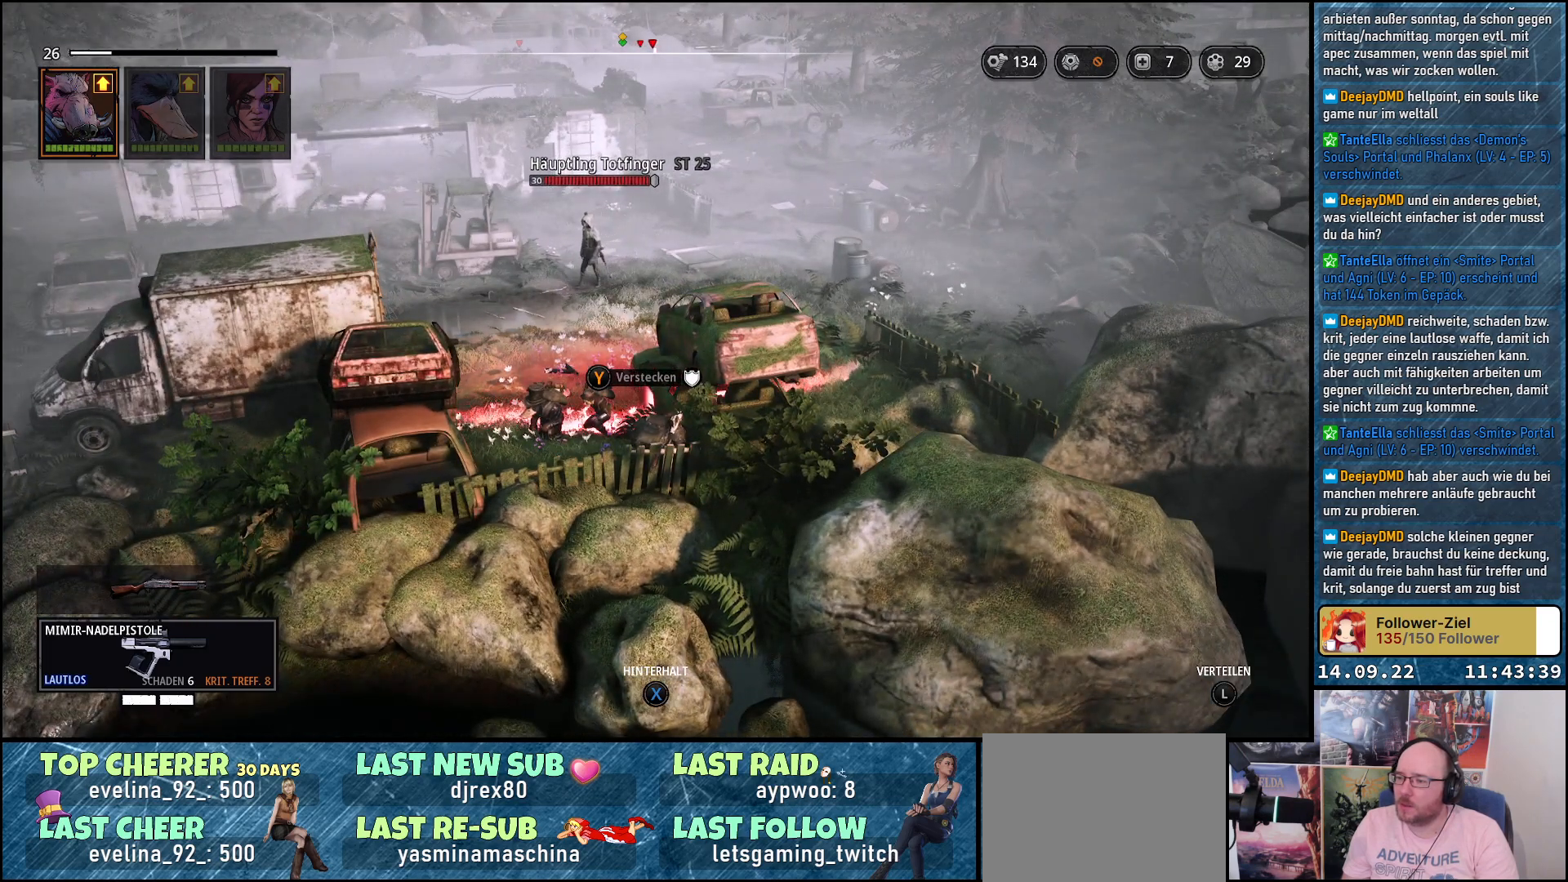
{"buttons": [], "left_stick": "down-right", "right_stick": "center", "events": [[267, "left_stick", "down-right"]]}
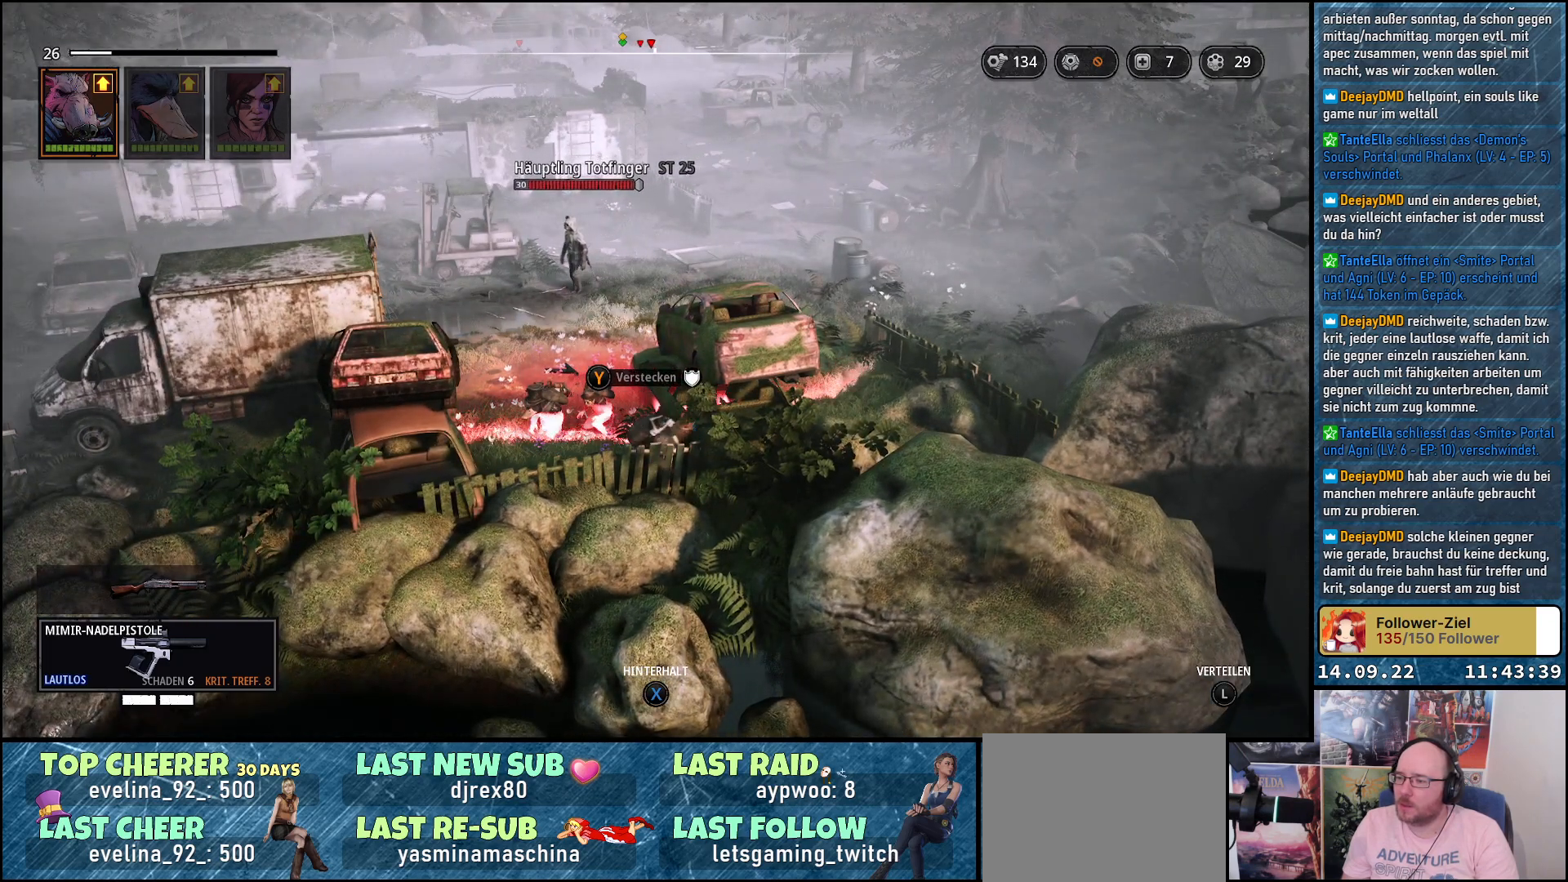
{"buttons": [], "left_stick": "down-right", "right_stick": "center", "events": []}
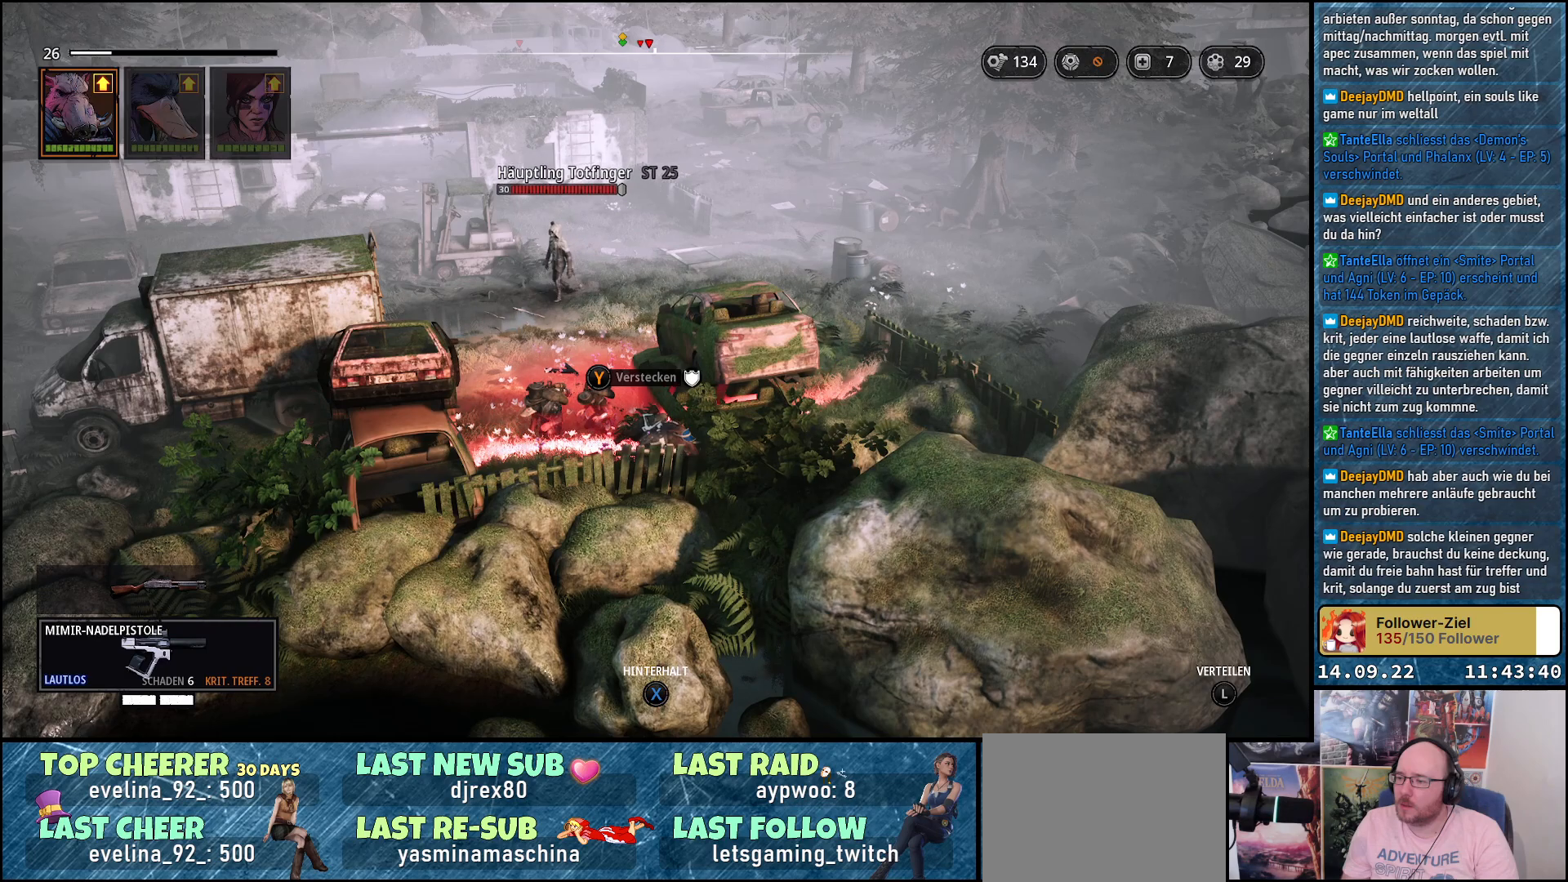
{"buttons": [], "left_stick": "down-right", "right_stick": "center", "events": []}
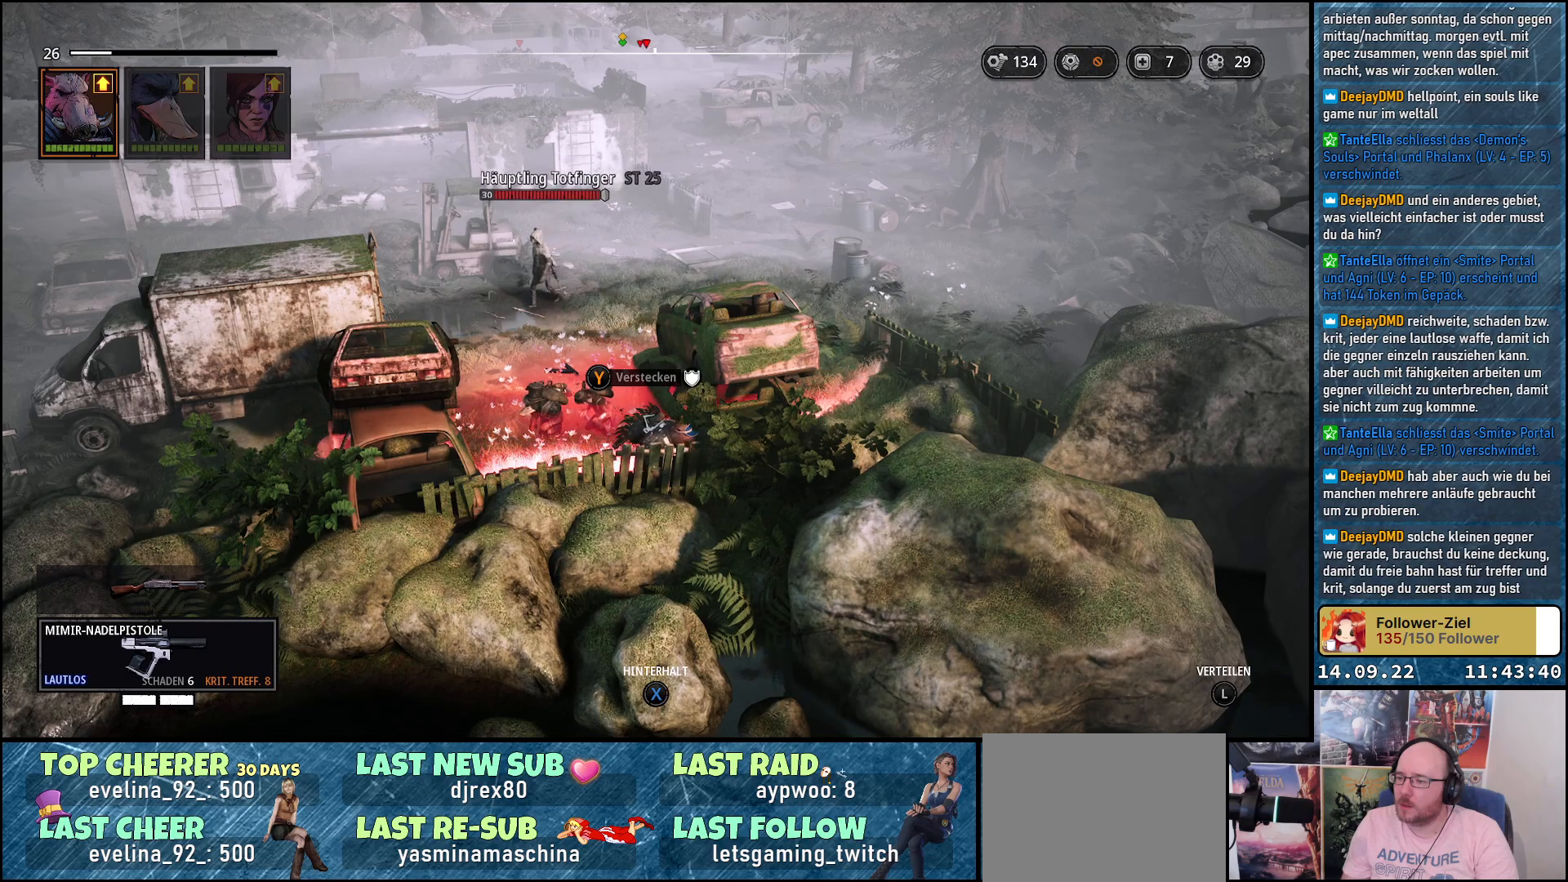
{"buttons": [], "left_stick": "down-right", "right_stick": "center", "events": []}
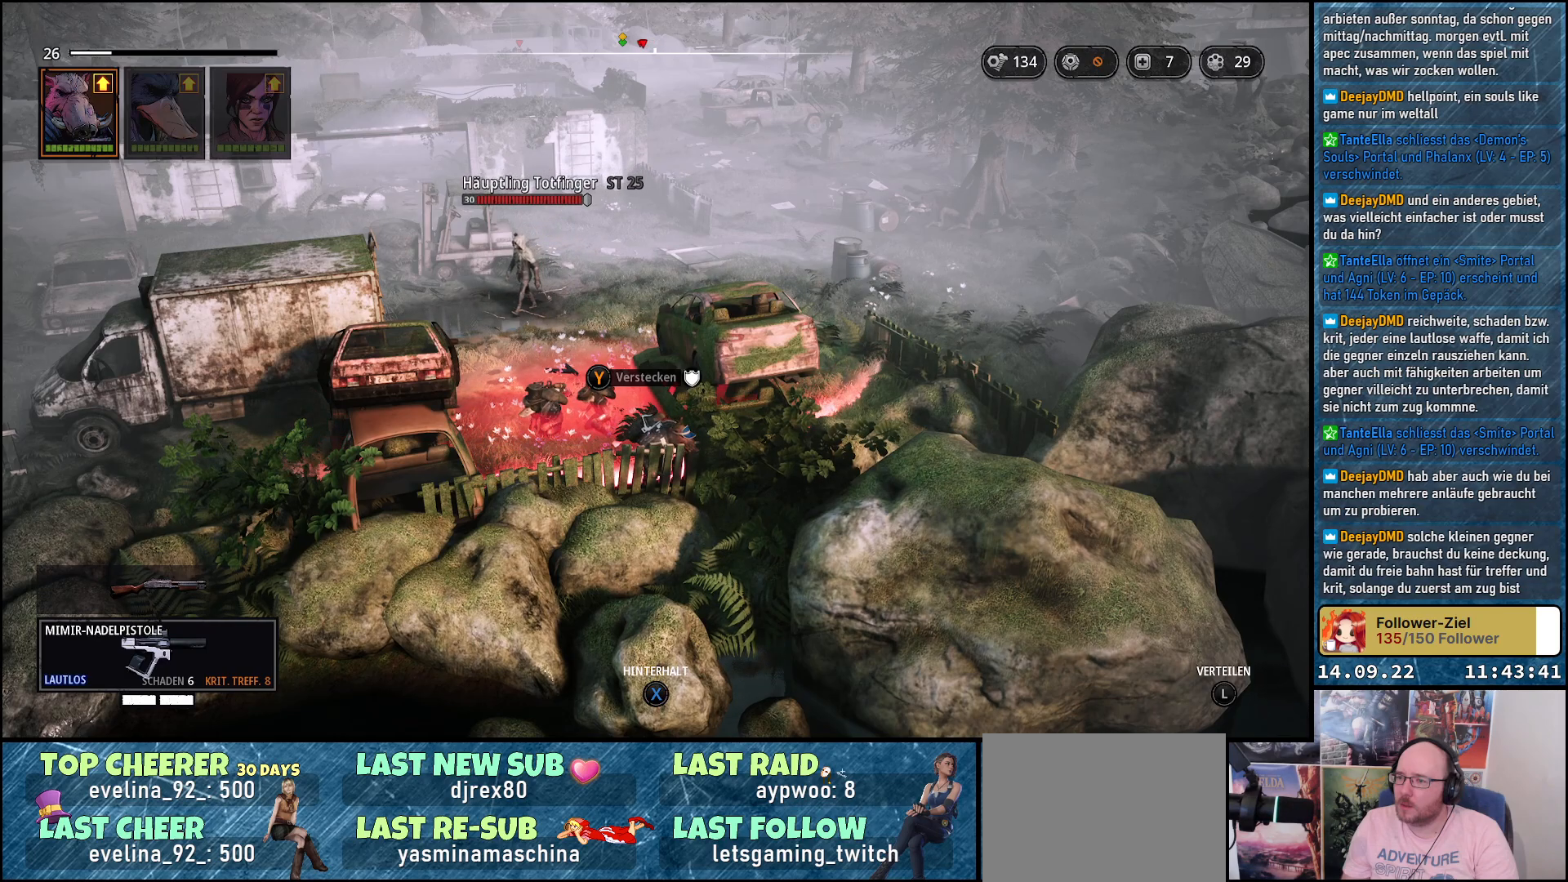
{"buttons": [], "left_stick": "down-right", "right_stick": "center", "events": []}
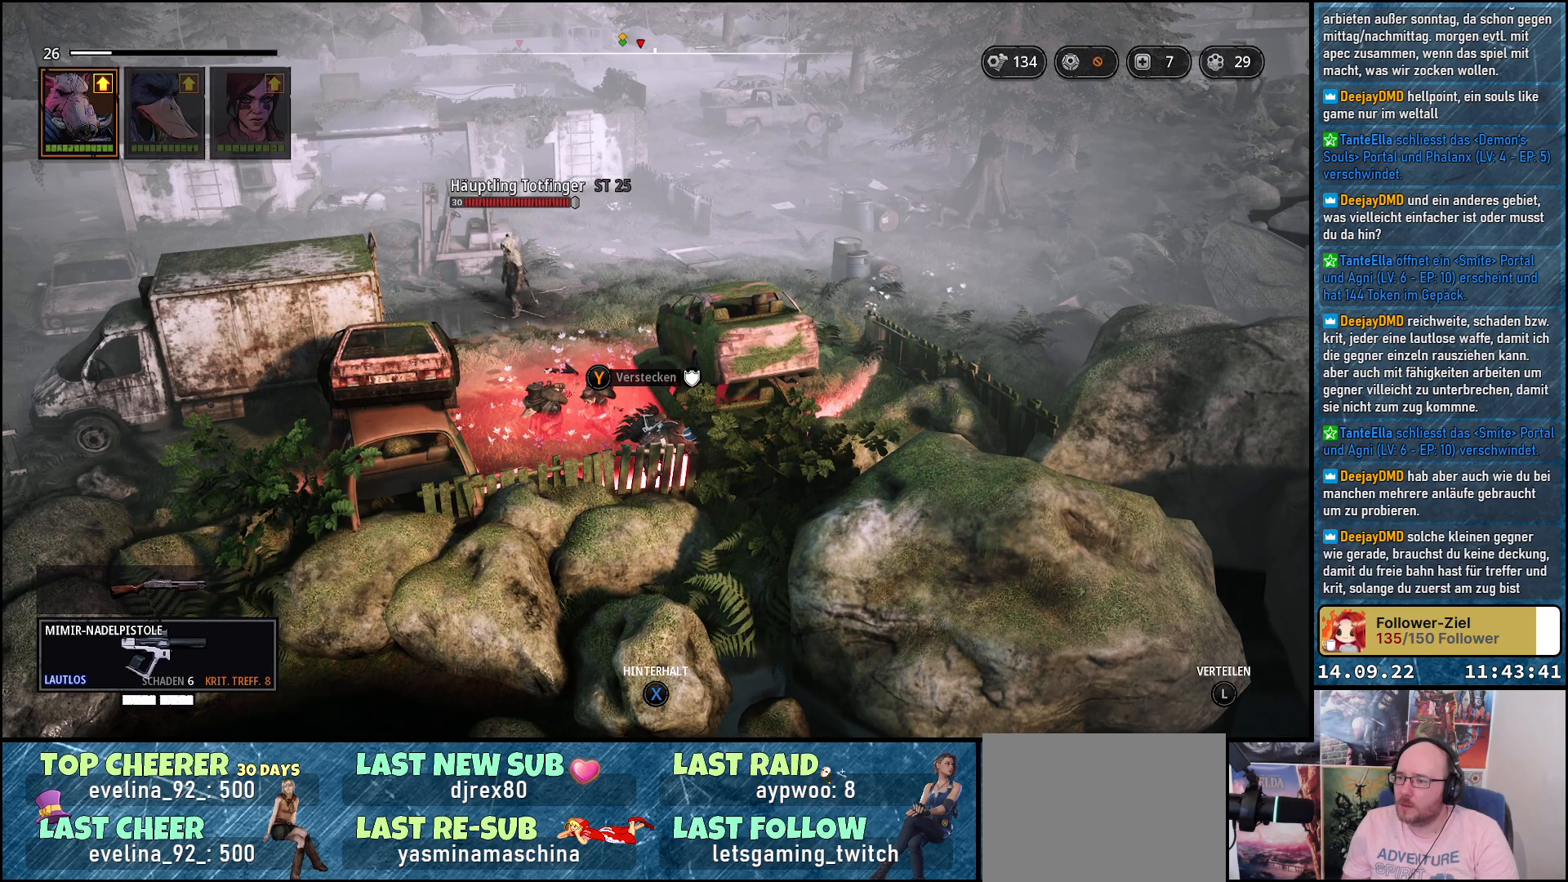
{"buttons": [], "left_stick": "center", "right_stick": "center", "events": [[333, "left_stick", "center"]]}
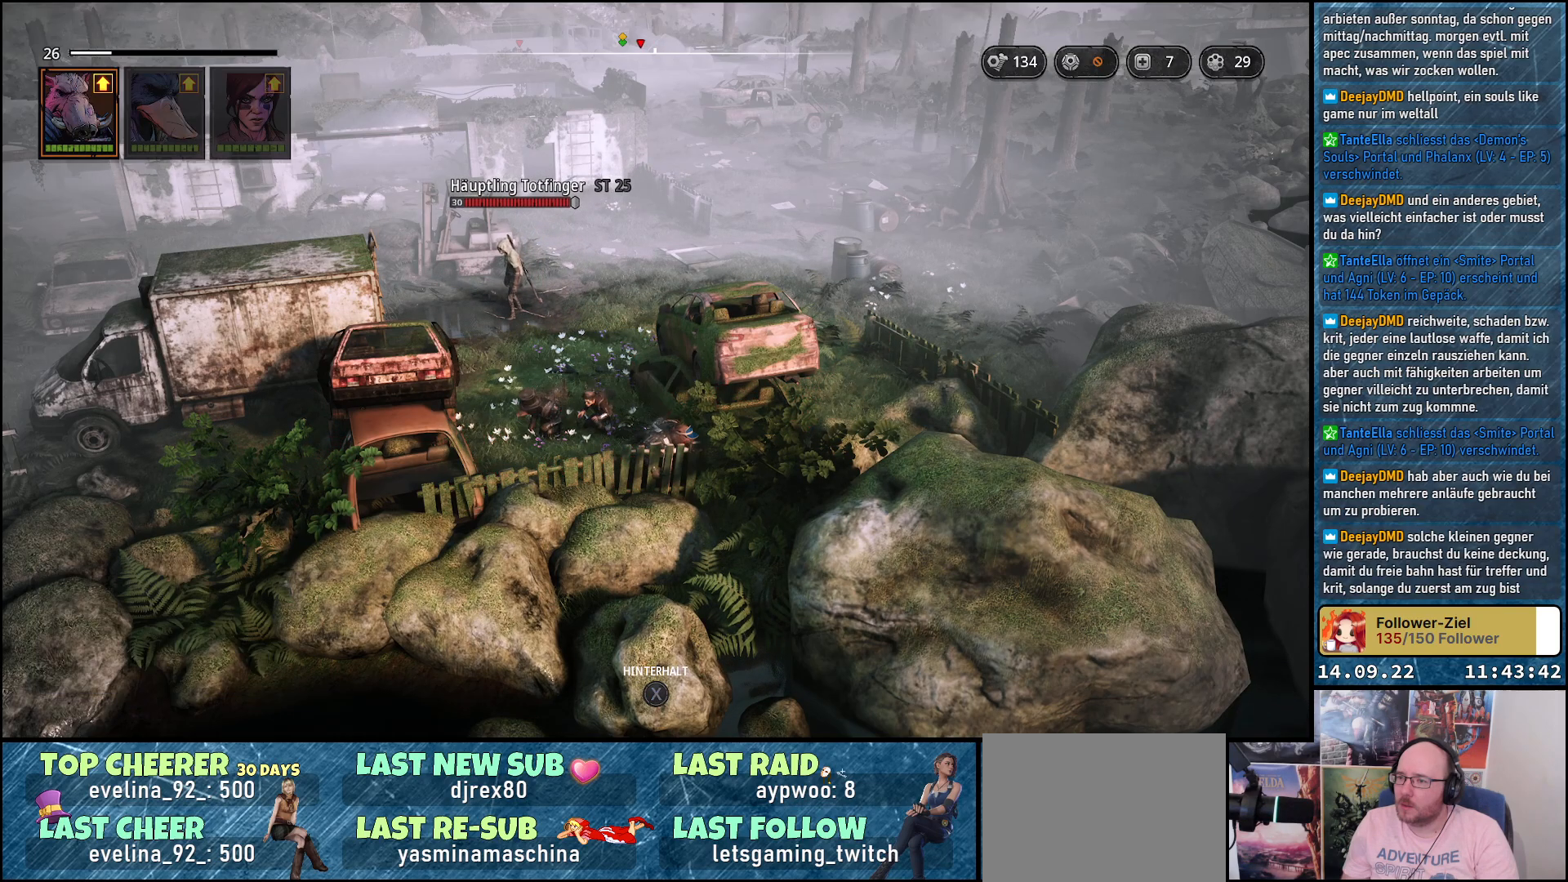
{"buttons": [], "left_stick": "center", "right_stick": "center", "events": [[183, "X", "down"], [267, "X", "up"]]}
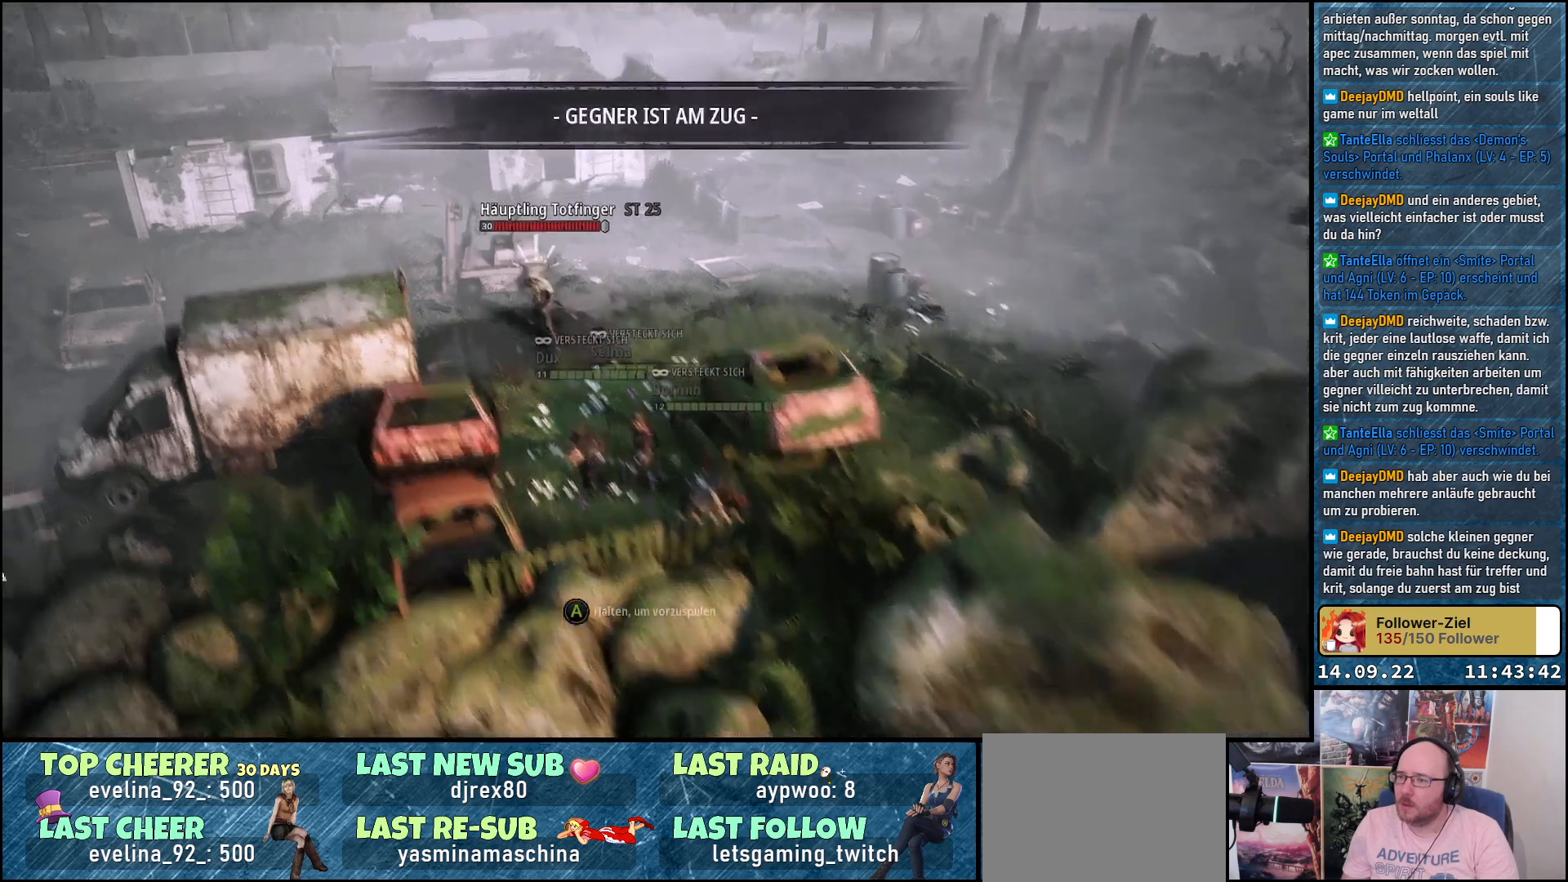
{"buttons": [], "left_stick": "center", "right_stick": "center", "events": []}
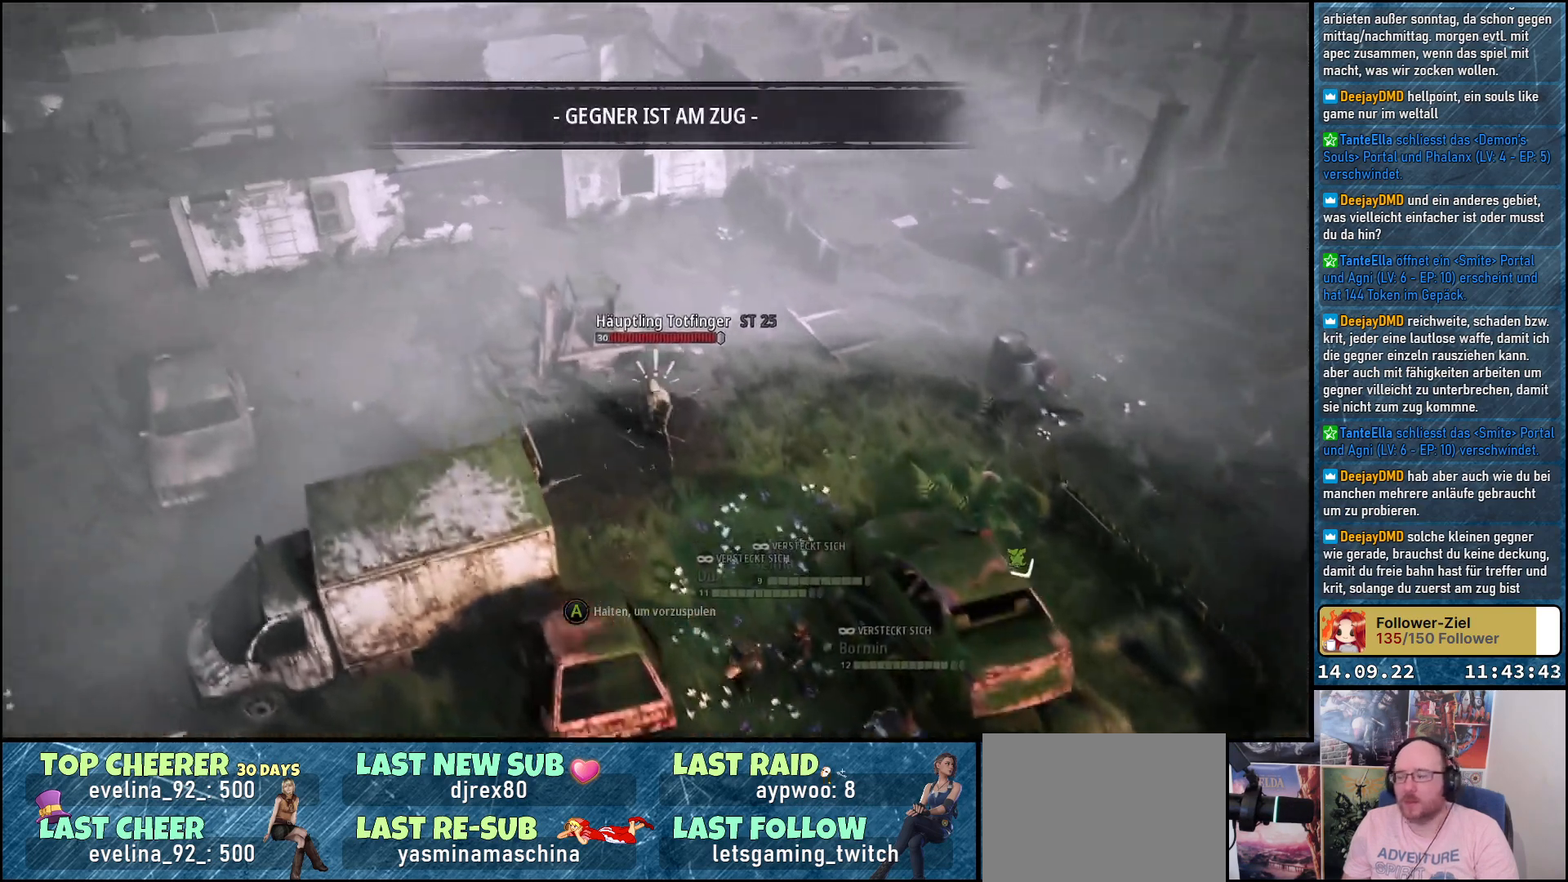
{"buttons": [], "left_stick": "center", "right_stick": "center", "events": []}
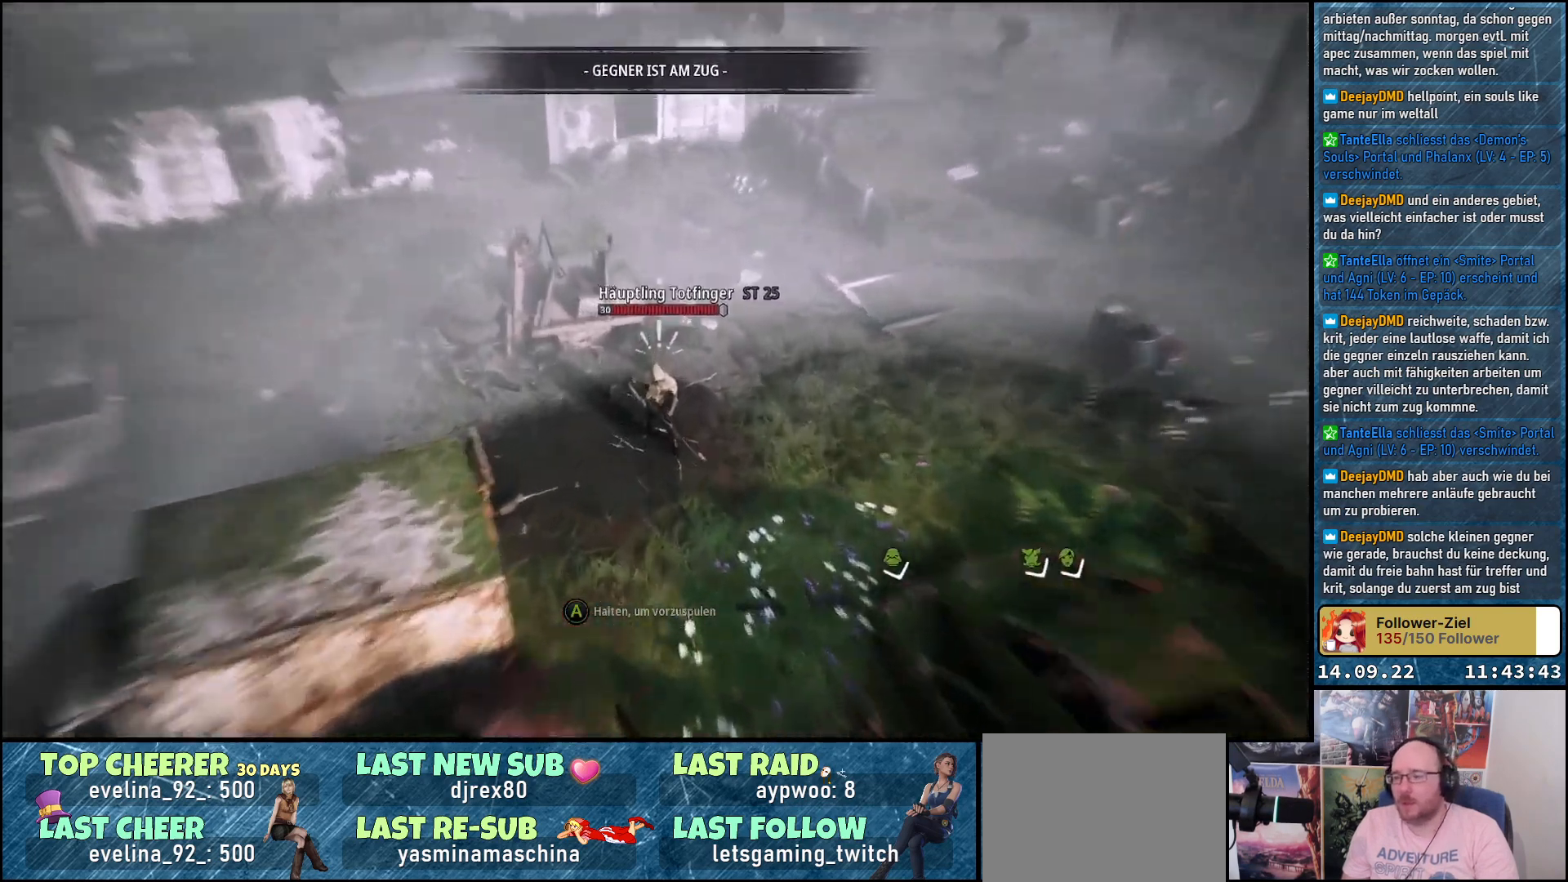
{"buttons": [], "left_stick": "center", "right_stick": "center", "events": []}
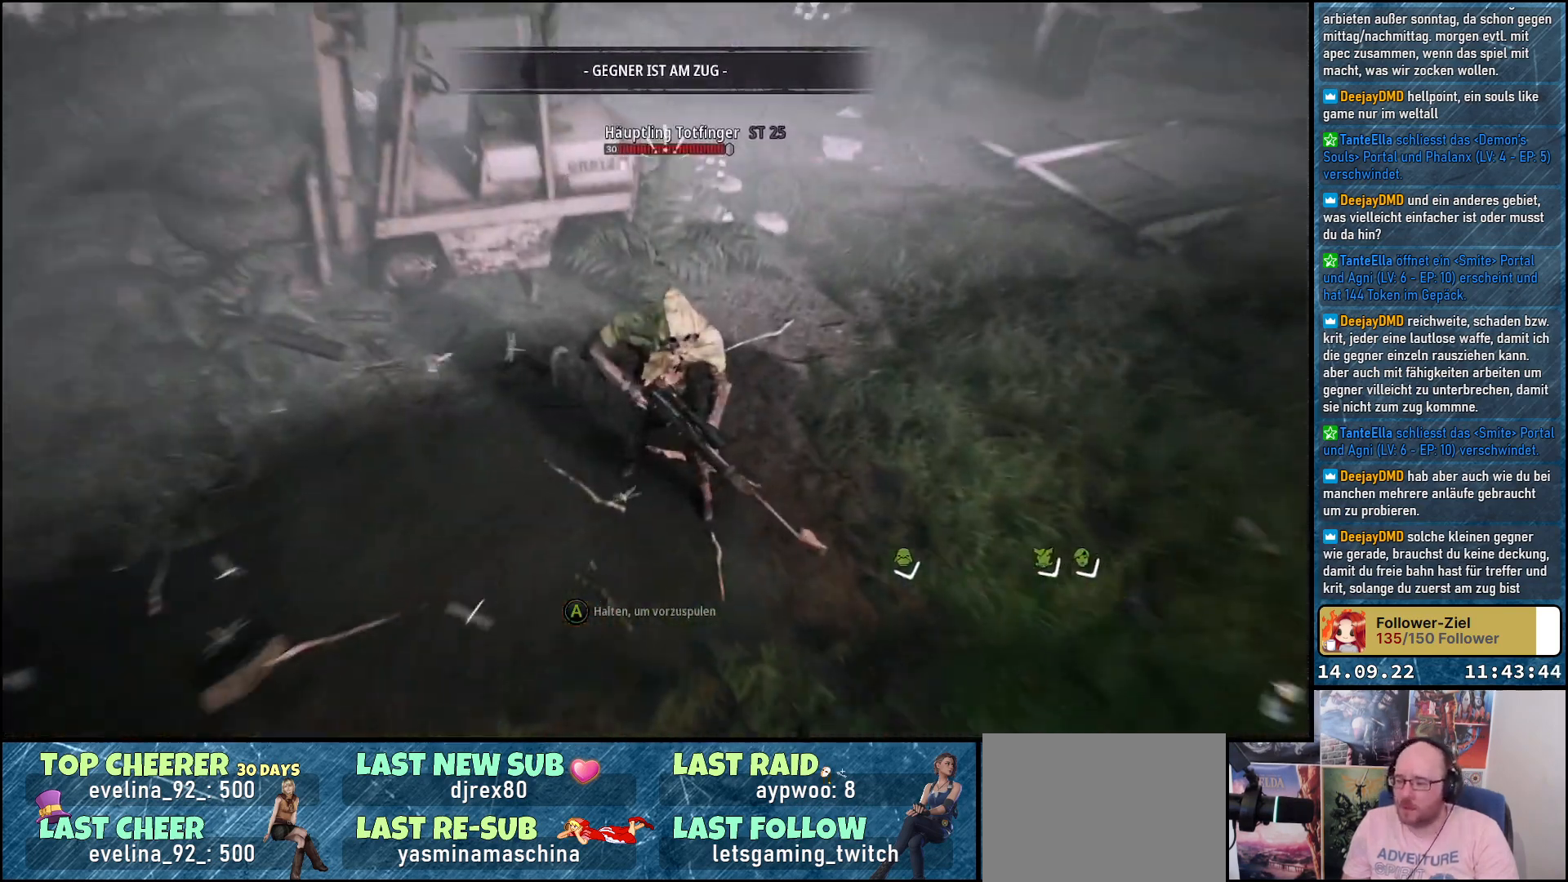
{"buttons": [], "left_stick": "down", "right_stick": "center", "events": [[33, "START", "down"], [167, "START", "up"], [383, "left_stick", "down"]]}
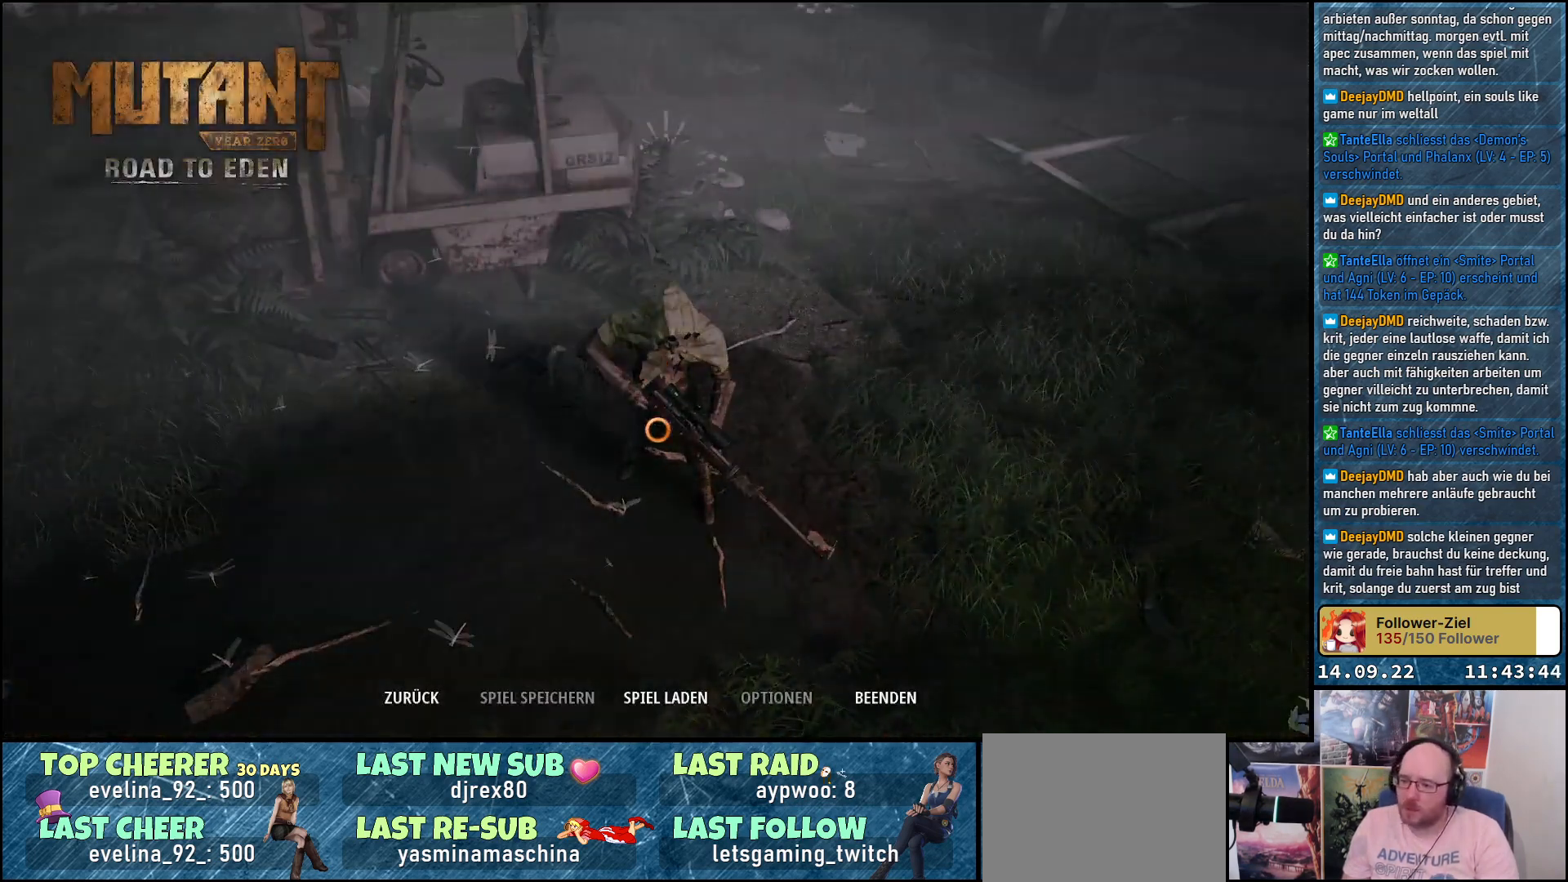
{"buttons": [], "left_stick": "down-right", "right_stick": "center", "events": [[433, "left_stick", "down-right"]]}
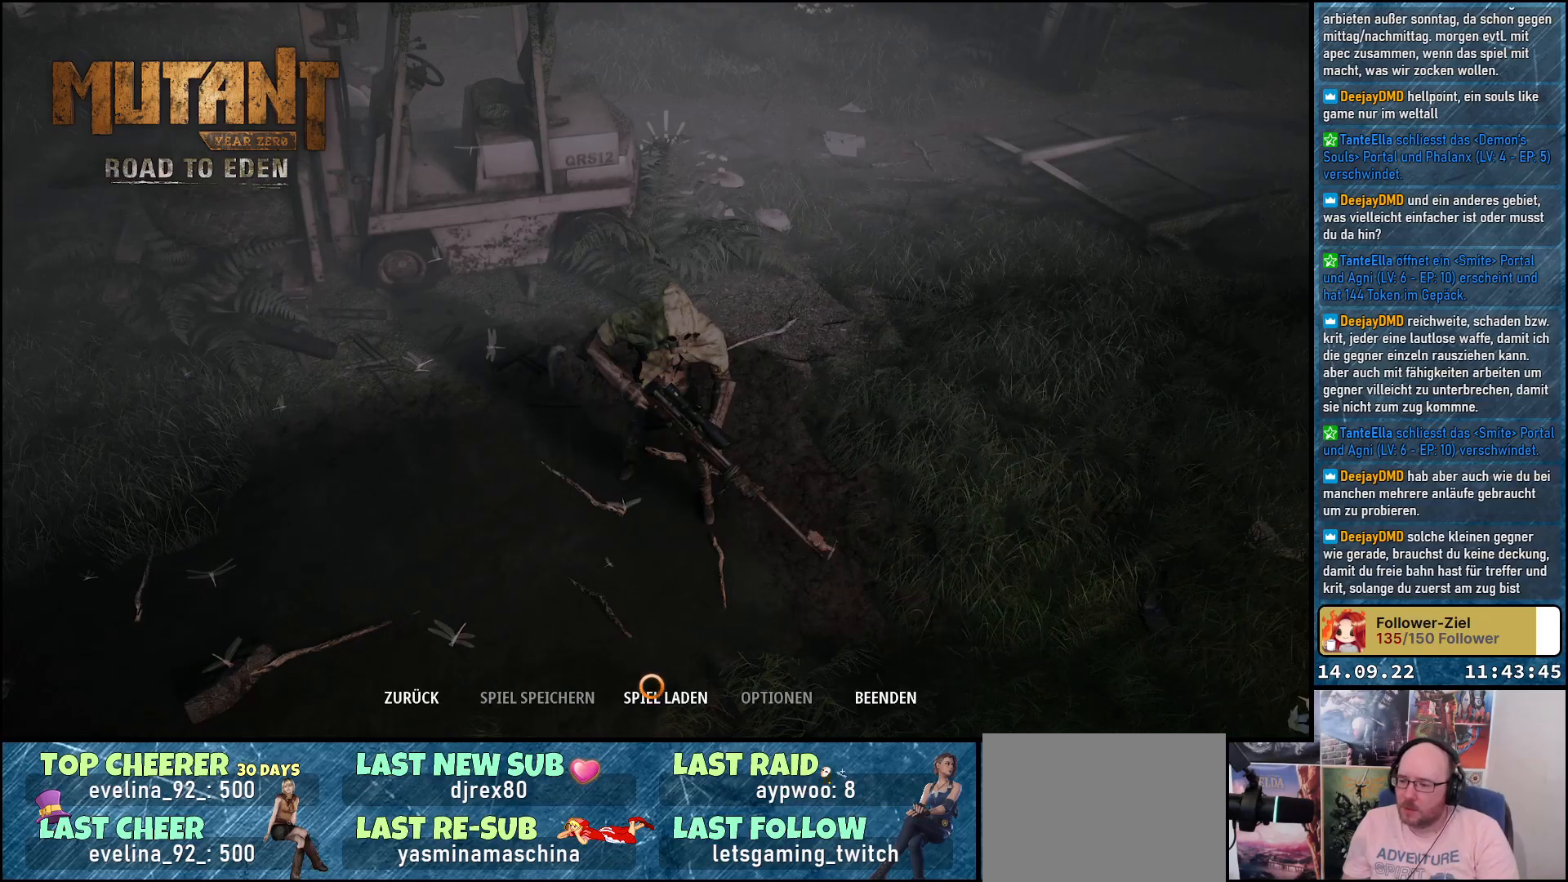
{"buttons": [], "left_stick": "up", "right_stick": "center", "events": [[17, "left_stick", "center"], [67, "A", "down"], [200, "A", "up"], [383, "left_stick", "up"]]}
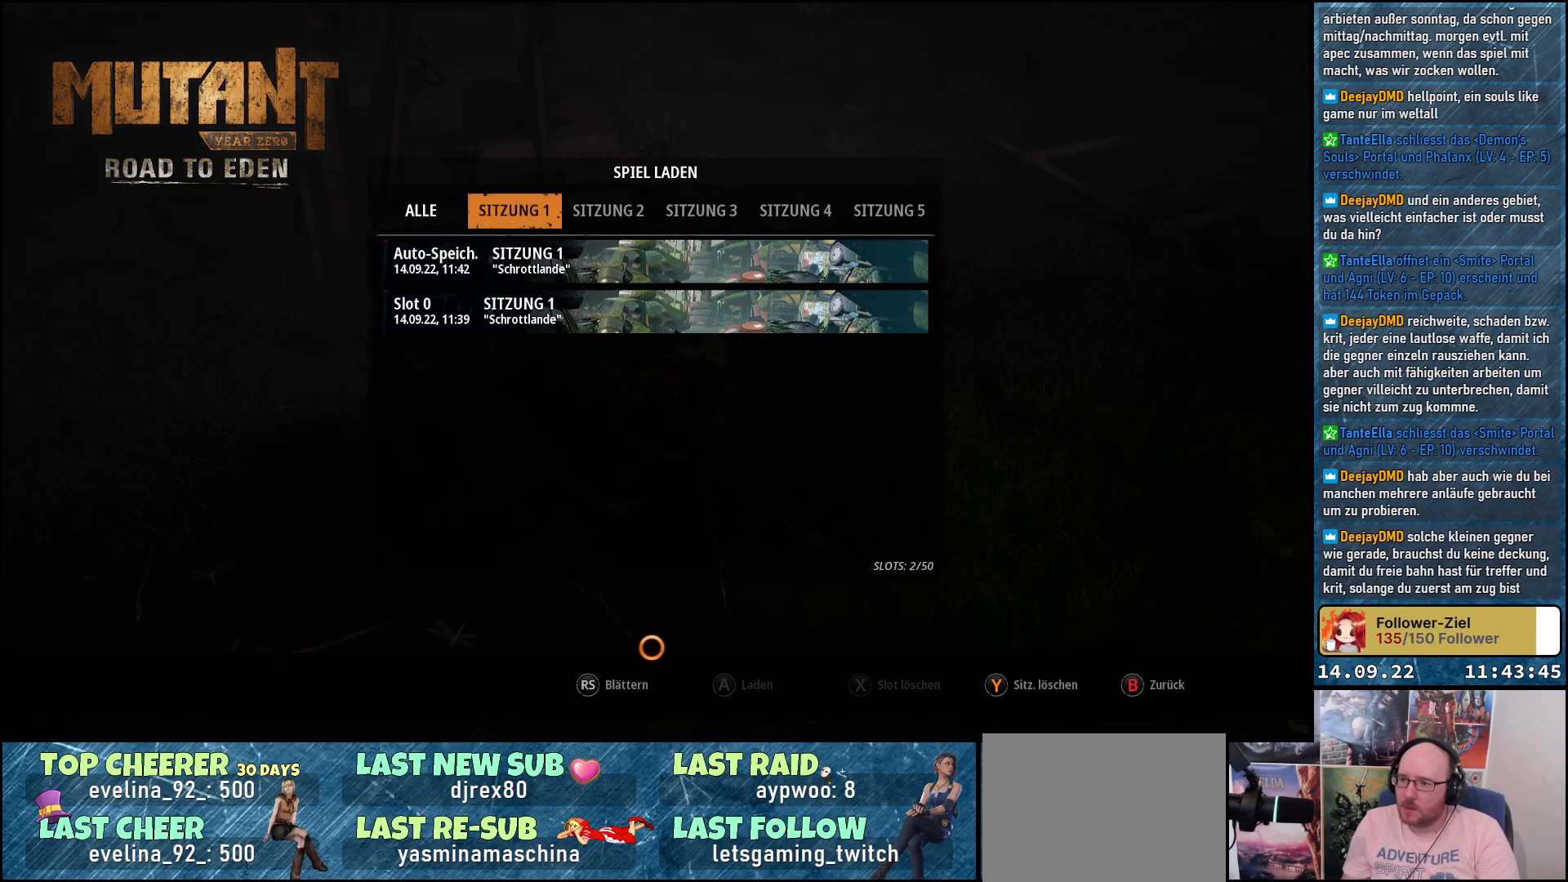
{"buttons": [], "left_stick": "up", "right_stick": "center", "events": []}
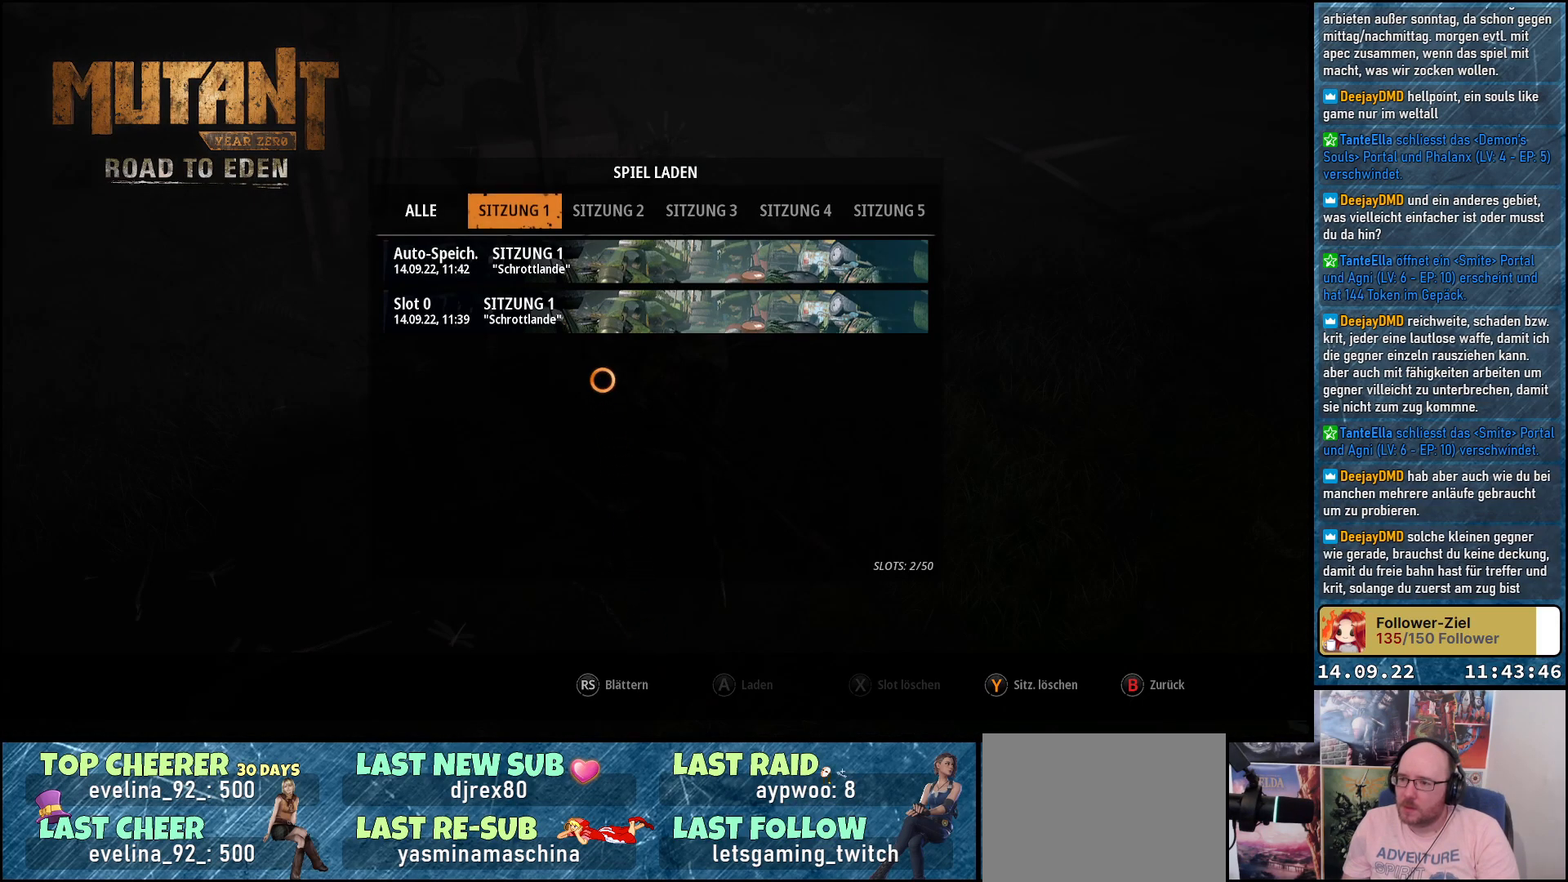
{"buttons": [], "left_stick": "center", "right_stick": "center", "events": [[250, "left_stick", "center"]]}
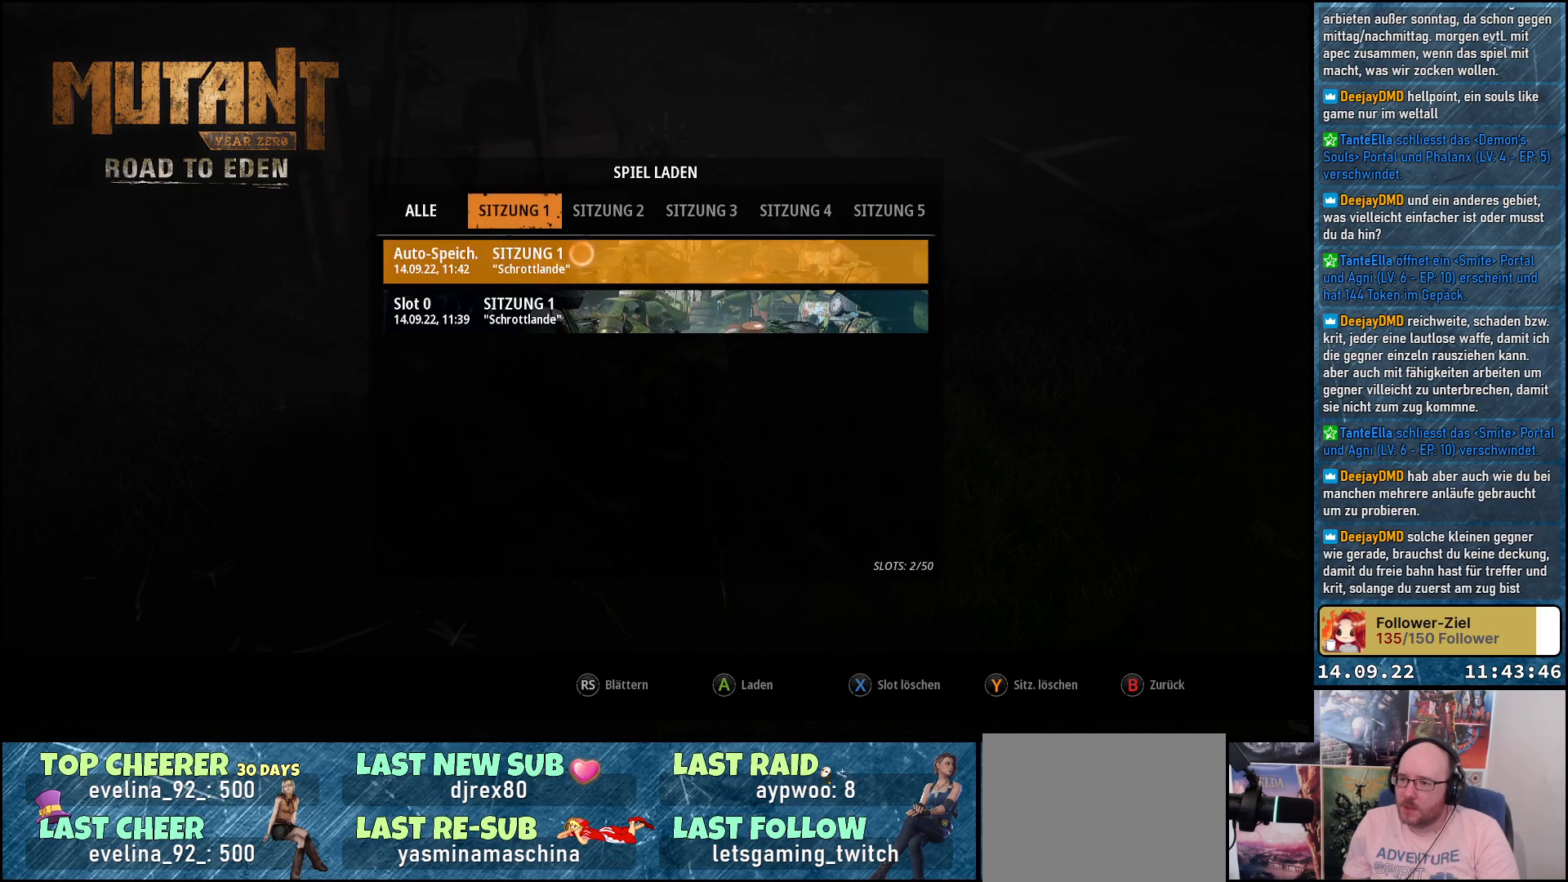
{"buttons": [], "left_stick": "up", "right_stick": "center", "events": [[167, "left_stick", "down"], [283, "left_stick", "center"], [500, "left_stick", "up"]]}
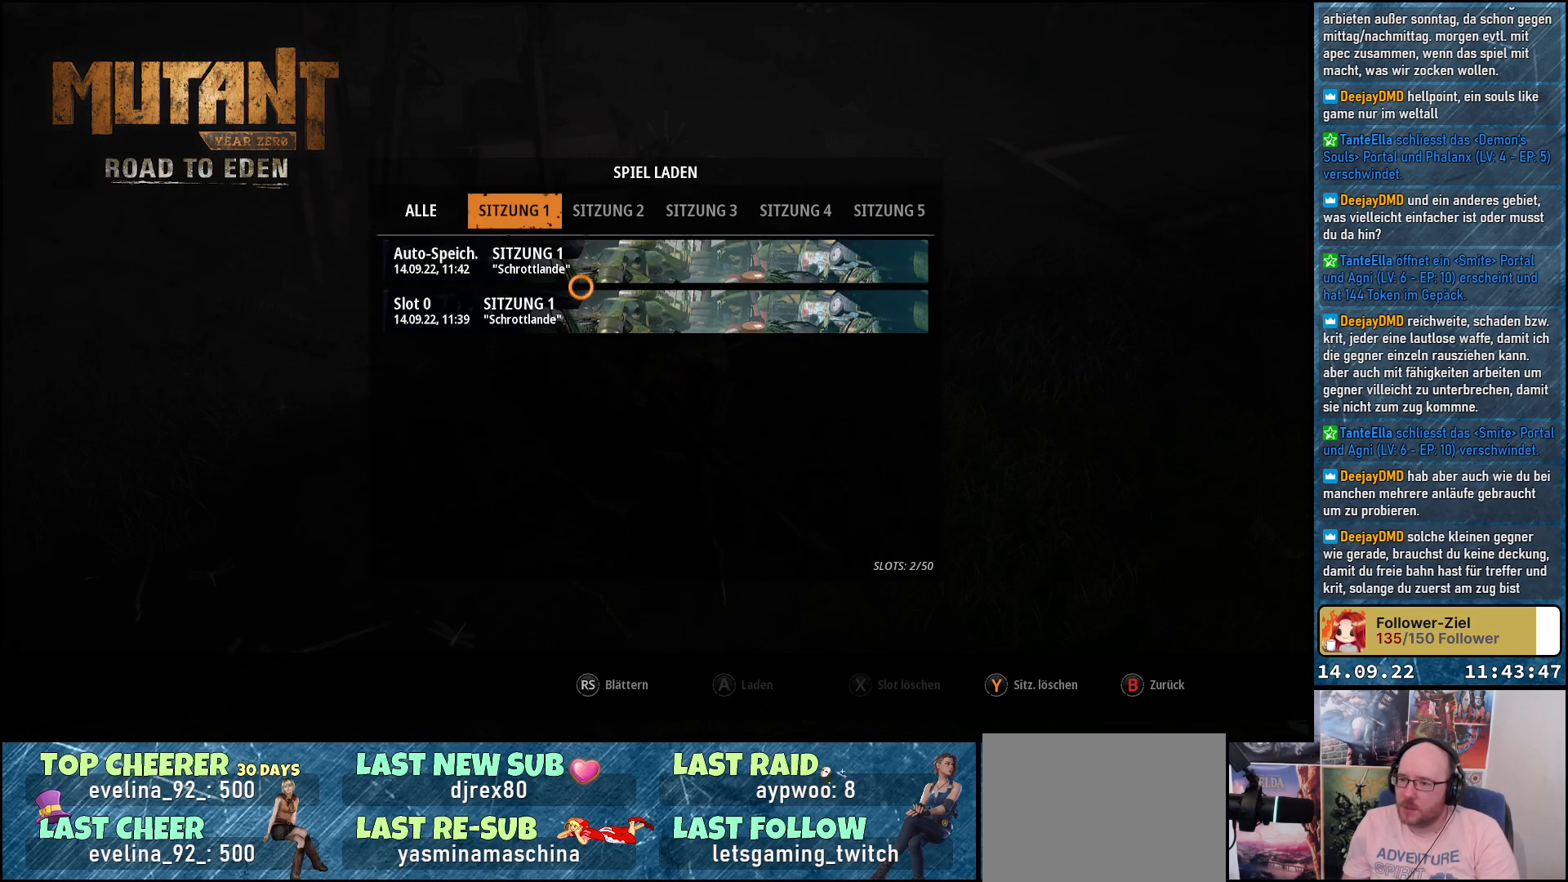
{"buttons": [], "left_stick": "down", "right_stick": "center", "events": [[150, "left_stick", "center"], [417, "left_stick", "down"]]}
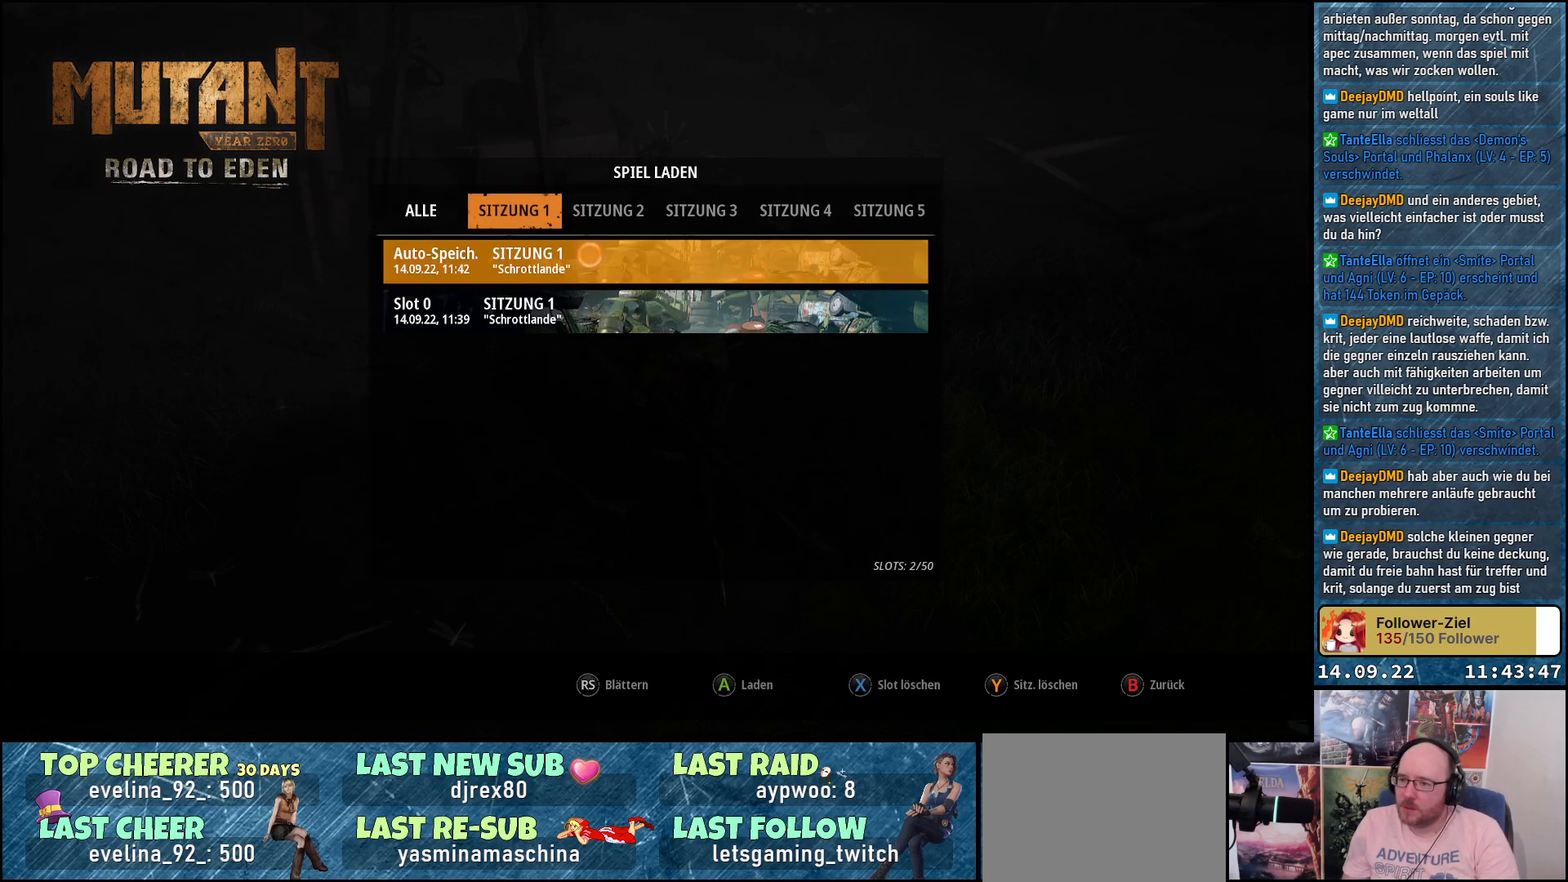
{"buttons": [], "left_stick": "center", "right_stick": "center", "events": [[33, "left_stick", "center"], [217, "A", "down"], [350, "A", "up"]]}
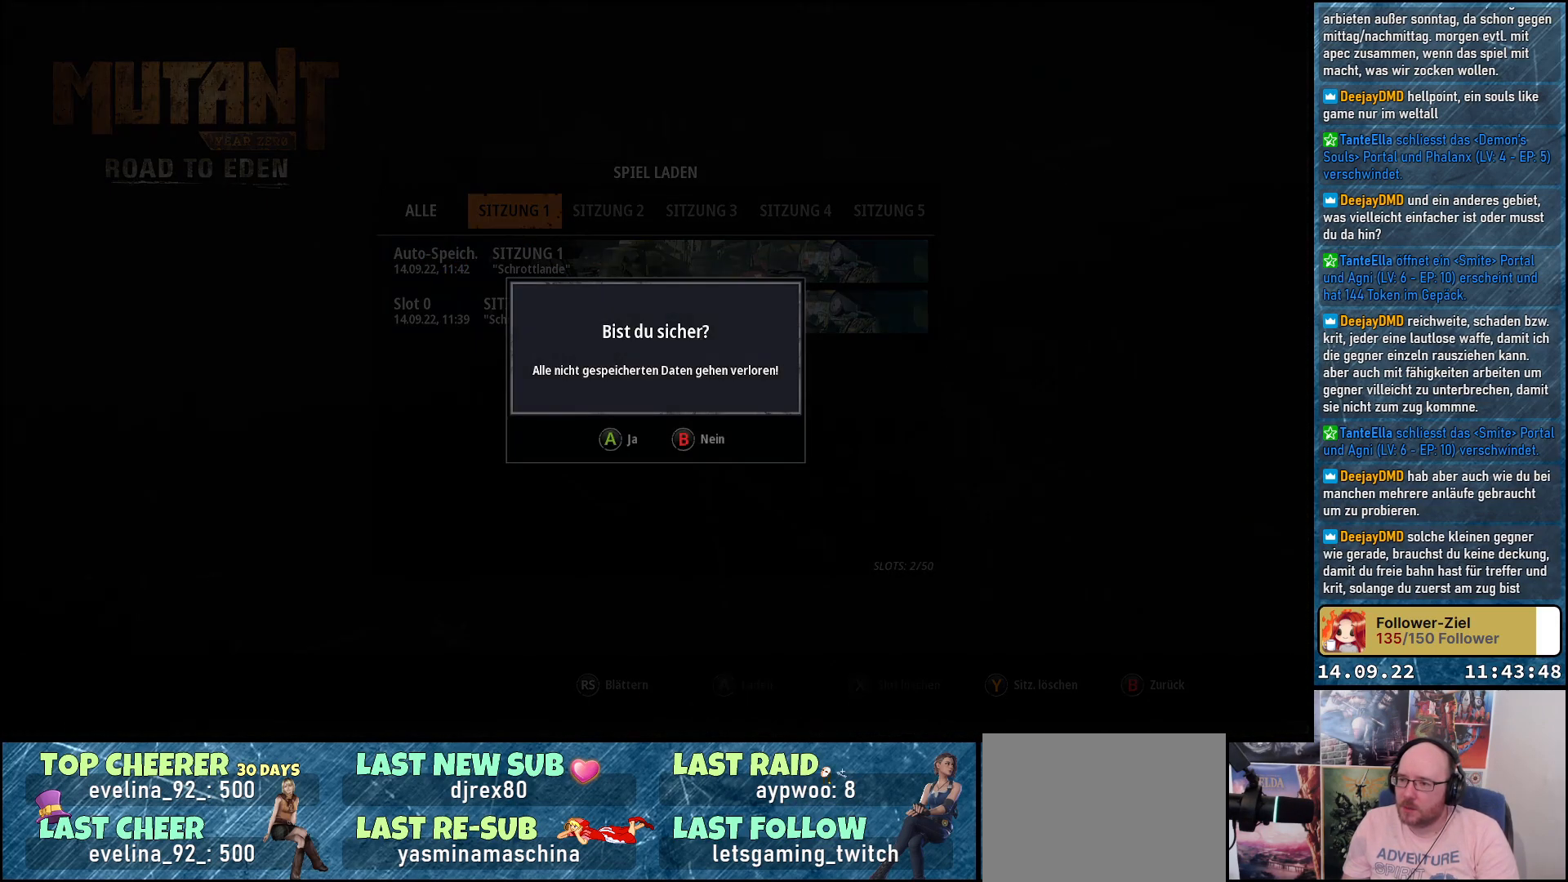
{"buttons": [], "left_stick": "center", "right_stick": "center", "events": [[233, "A", "down"], [350, "A", "up"]]}
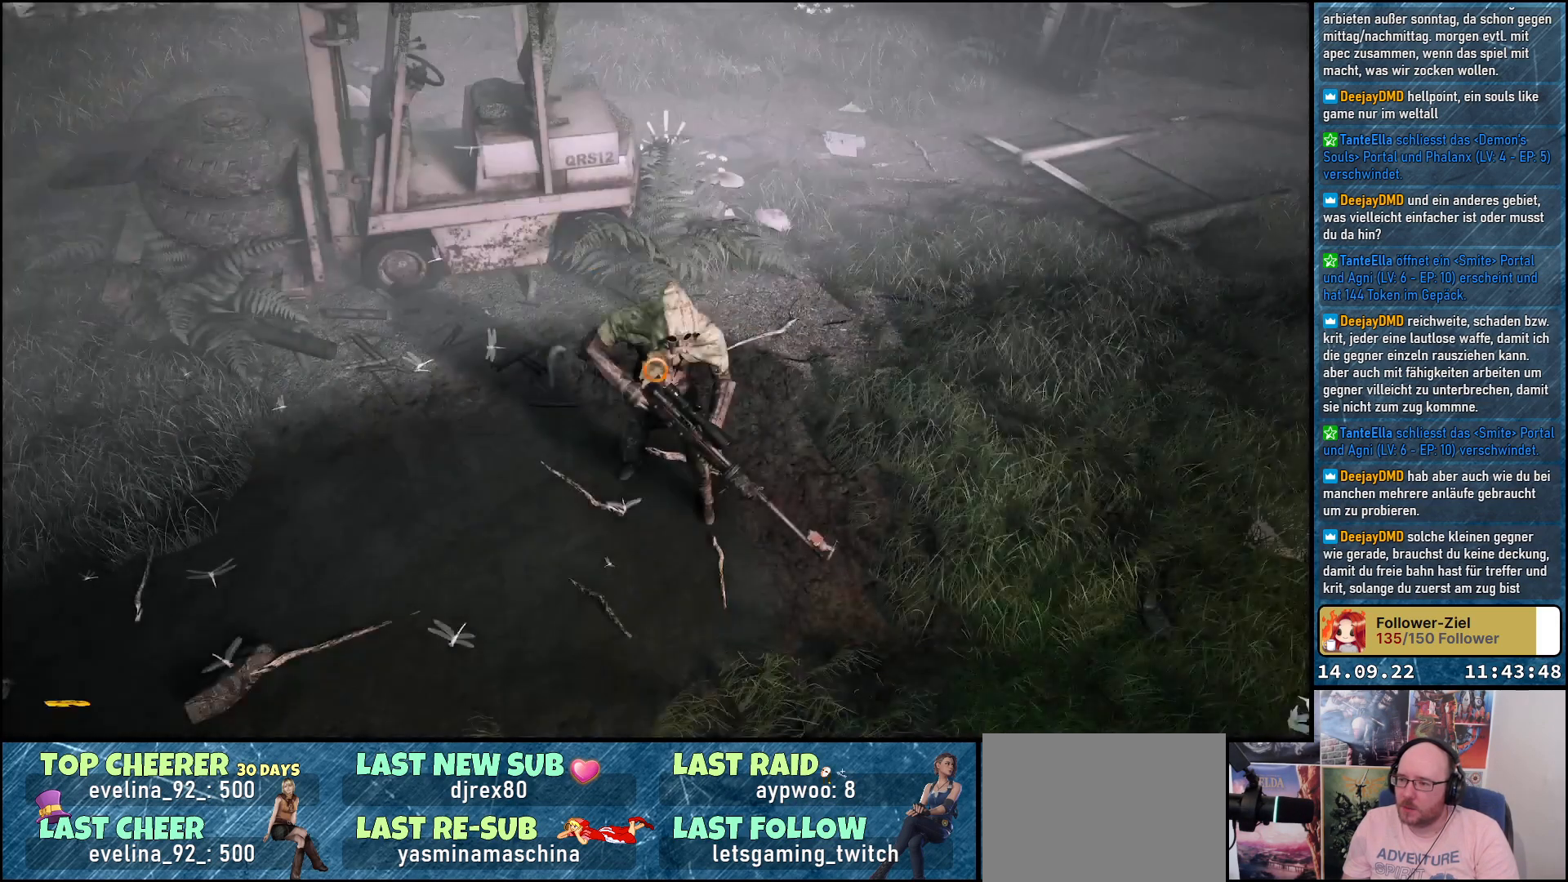
{"buttons": [], "left_stick": "center", "right_stick": "center", "events": []}
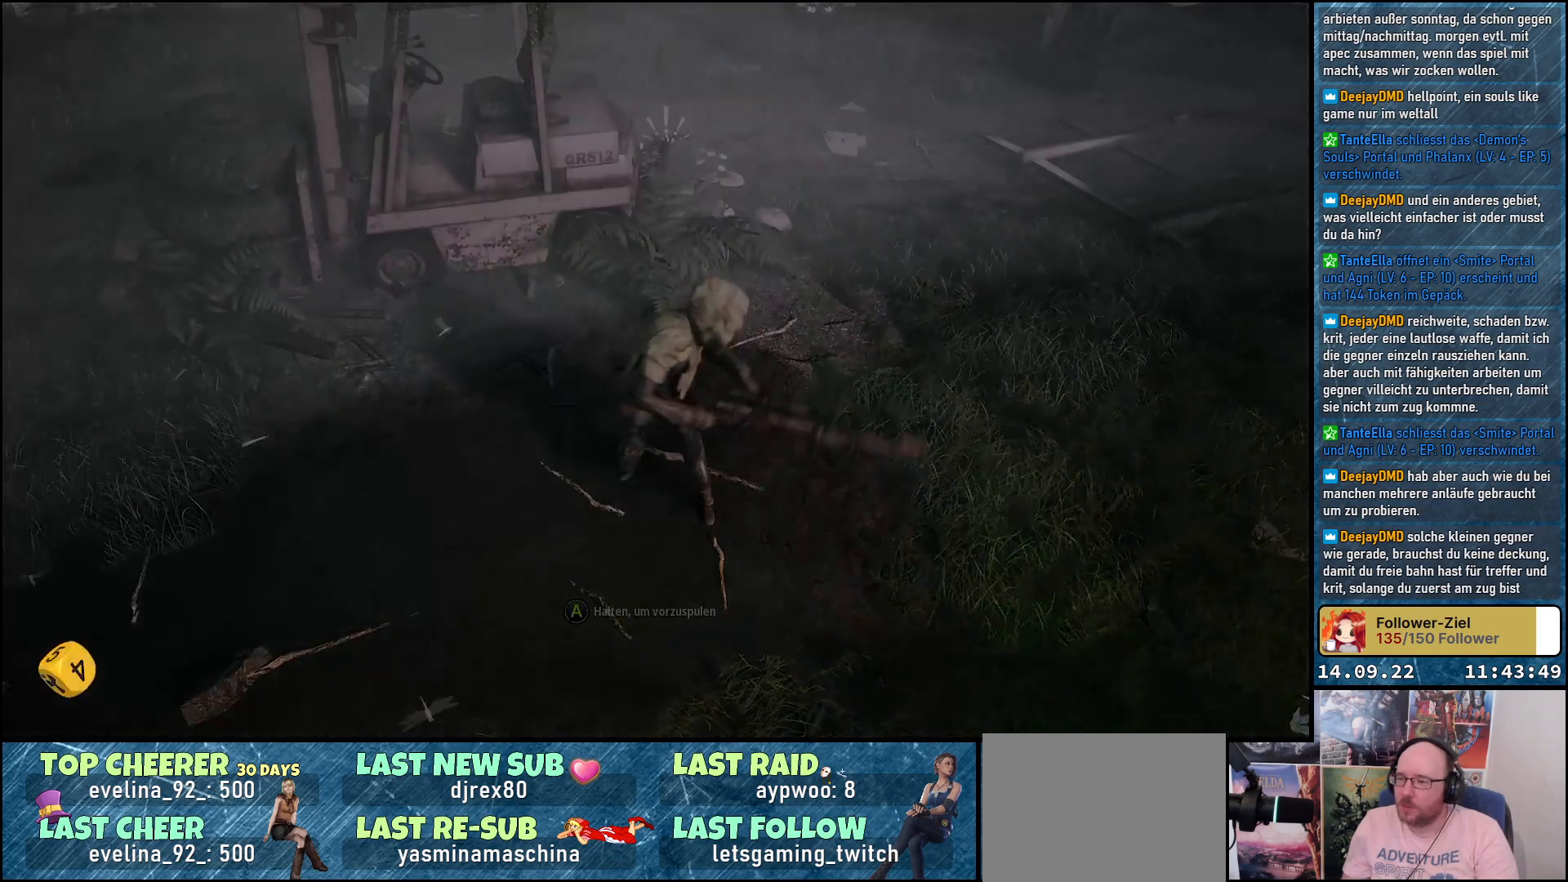
{"buttons": [], "left_stick": "center", "right_stick": "center", "events": []}
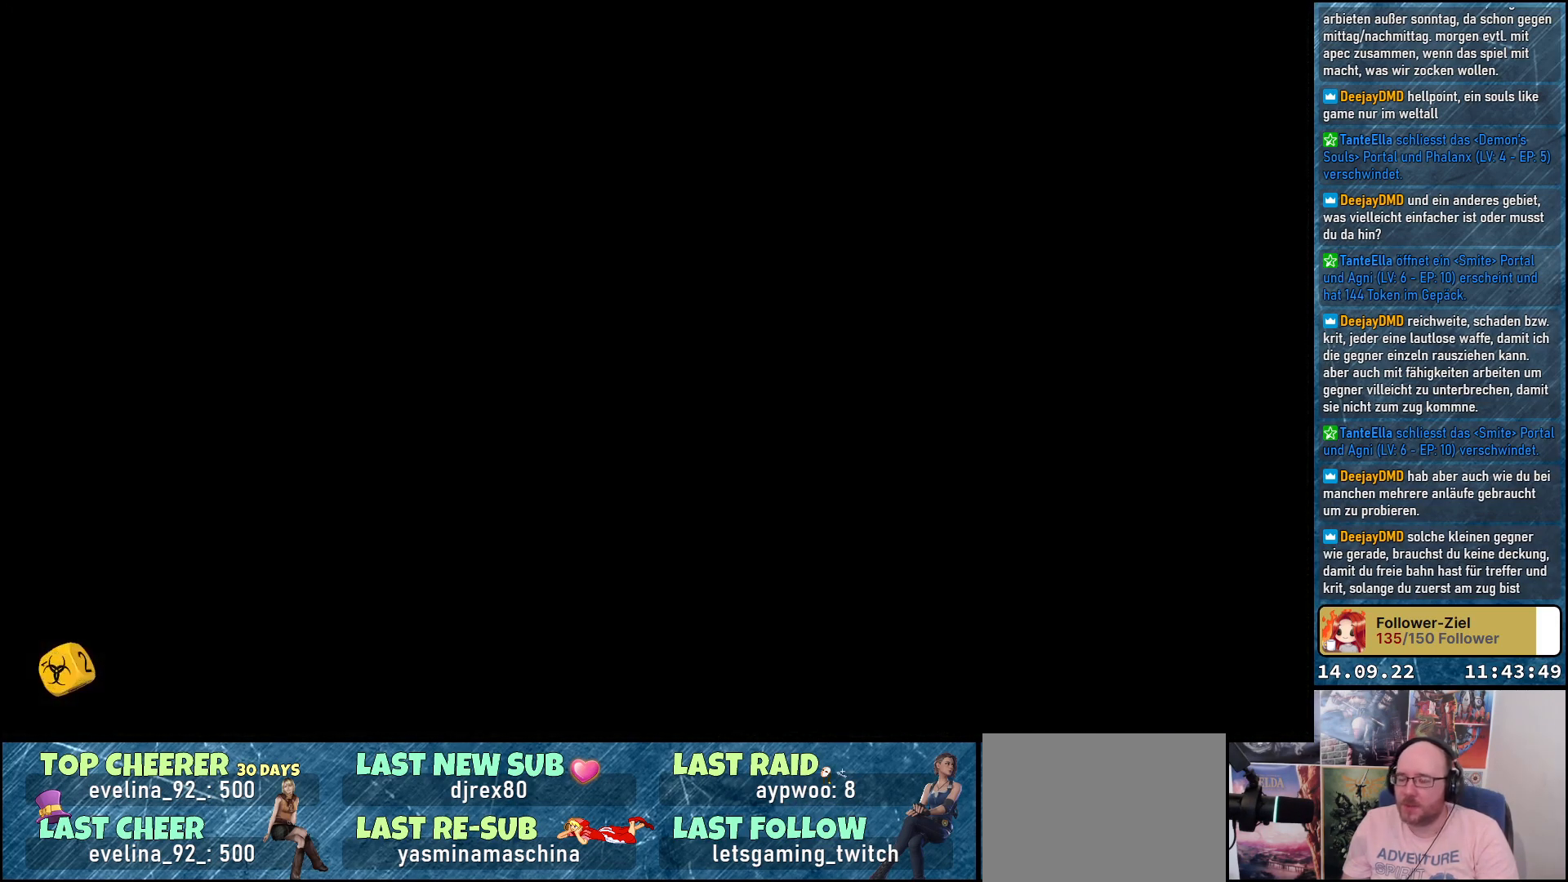
{"buttons": [], "left_stick": "center", "right_stick": "center", "events": []}
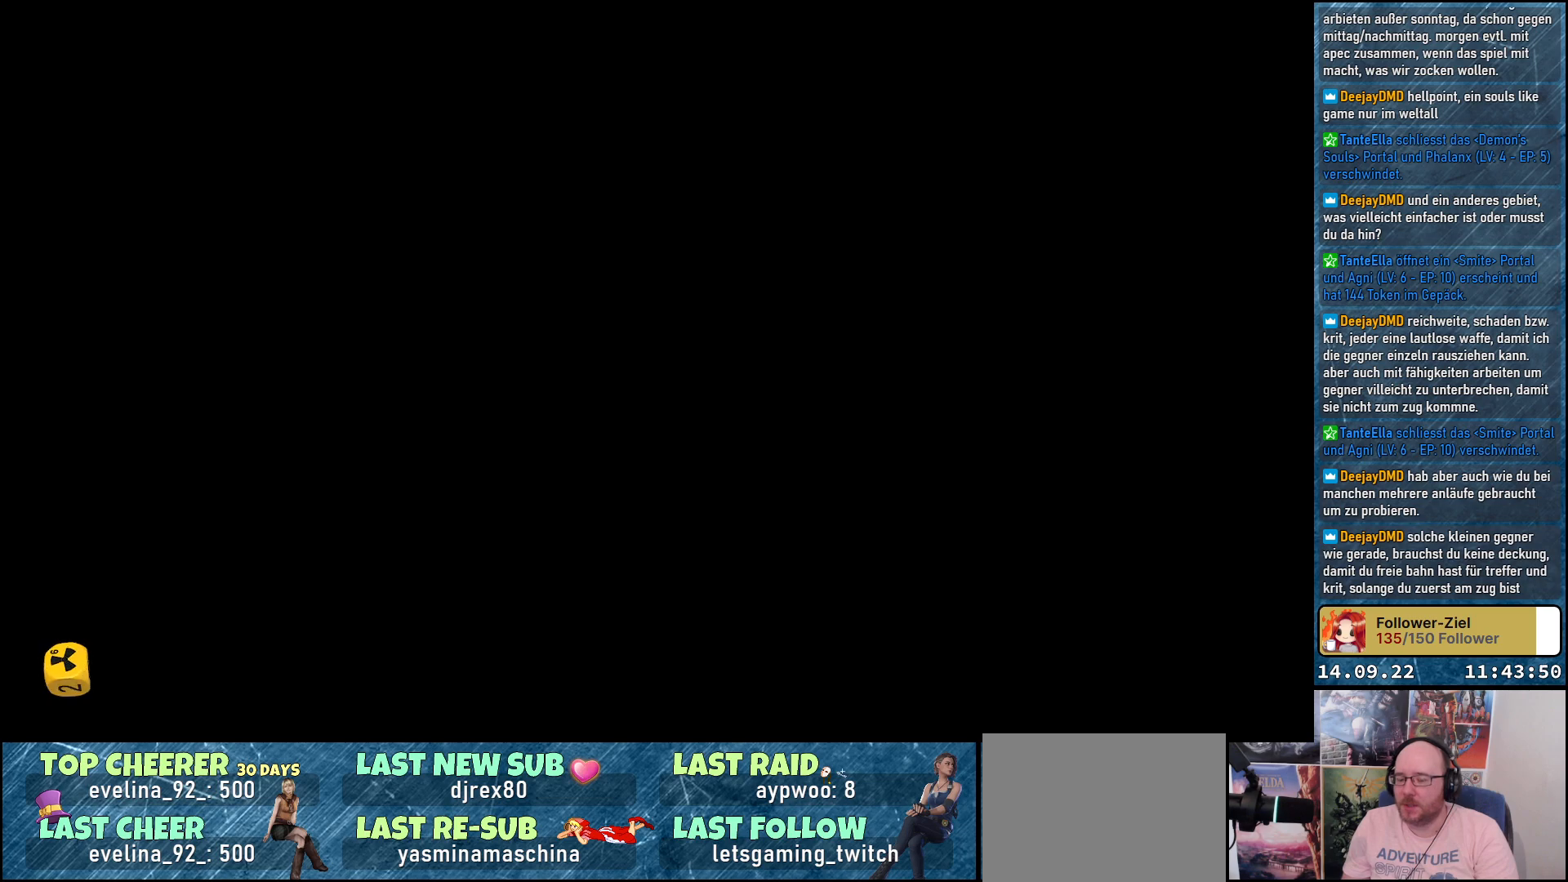
{"buttons": [], "left_stick": "center", "right_stick": "center", "events": []}
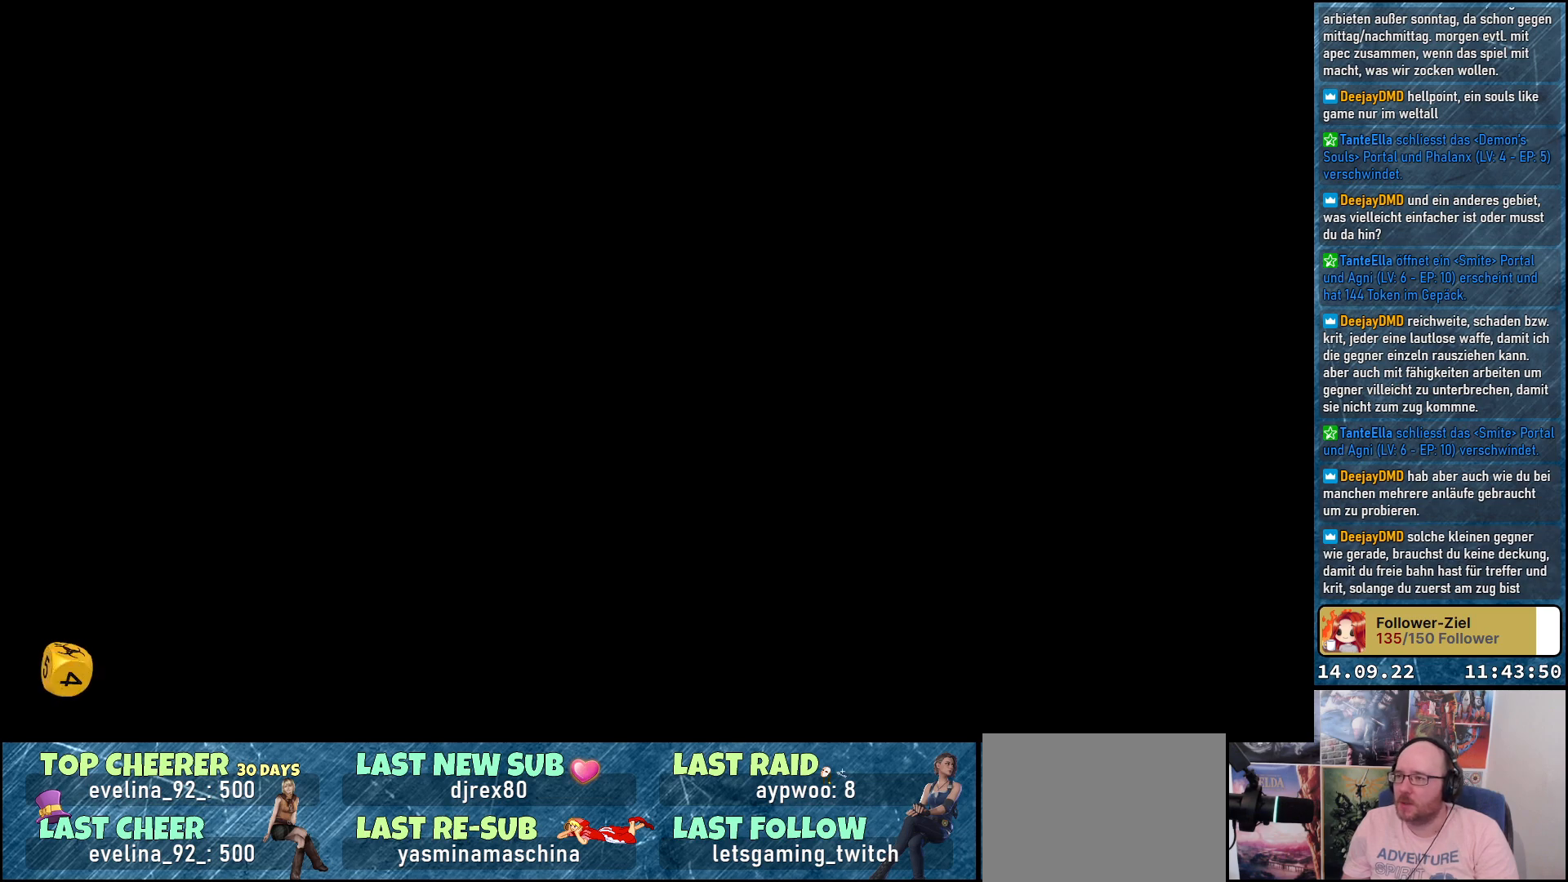
{"buttons": [], "left_stick": "center", "right_stick": "center", "events": []}
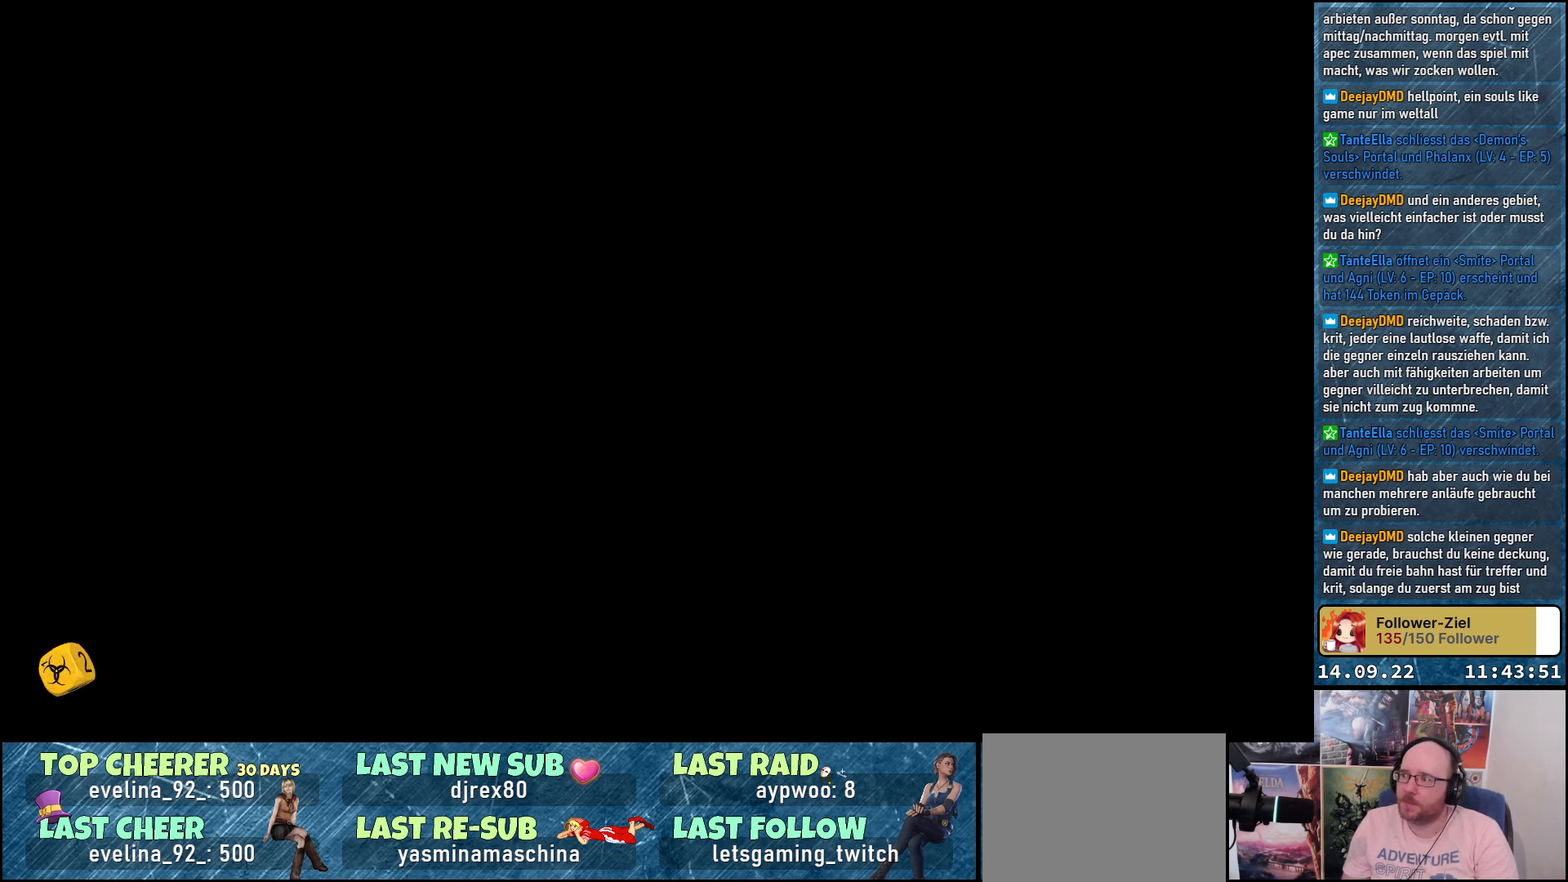
{"buttons": [], "left_stick": "center", "right_stick": "center", "events": []}